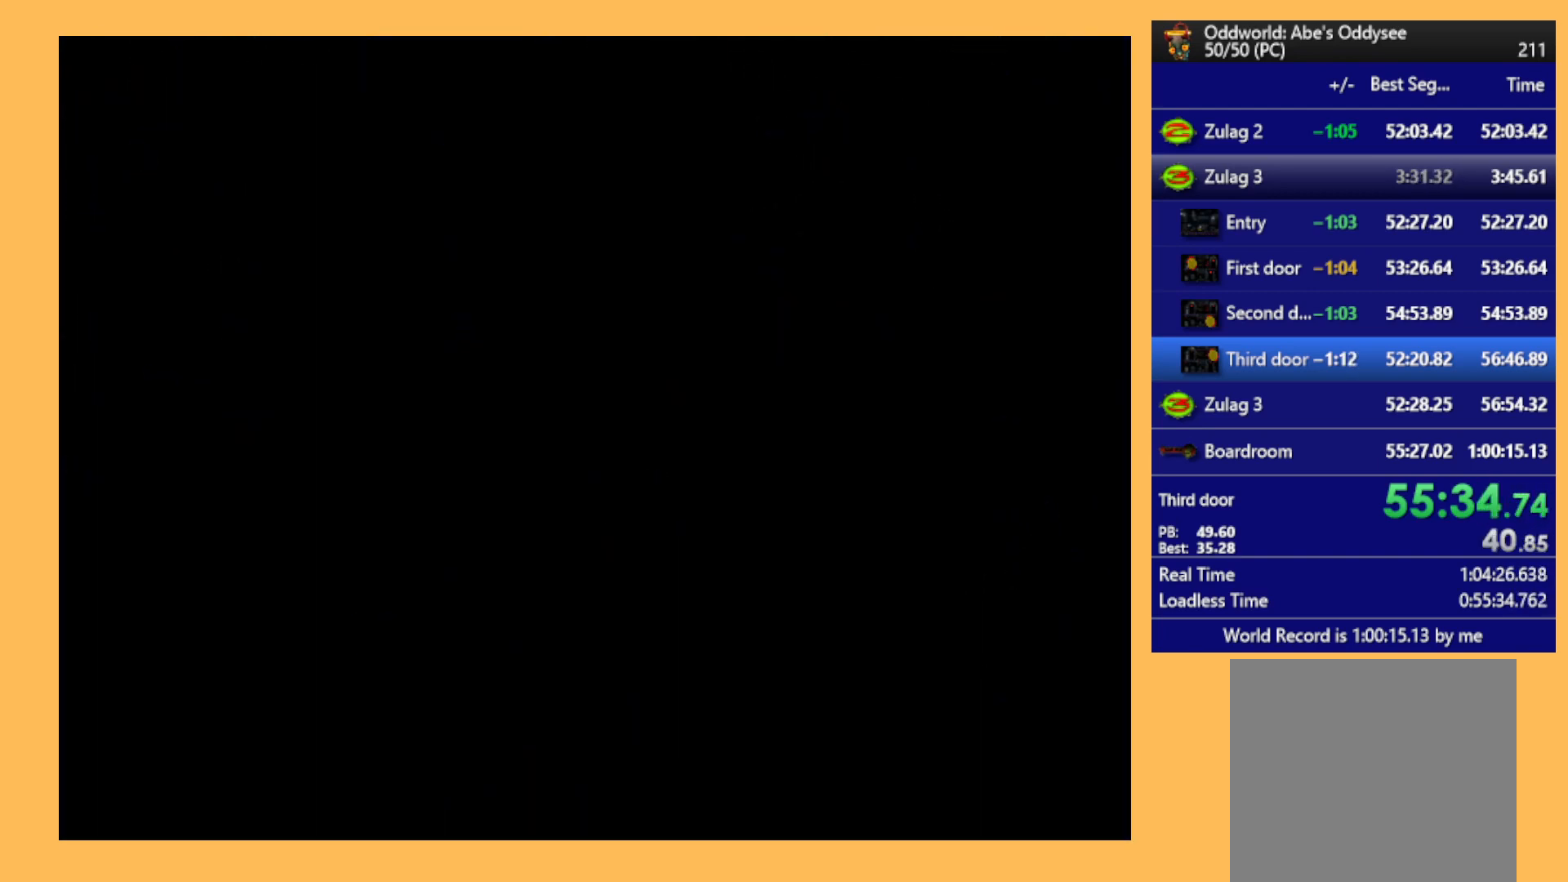
Gameplay with a controller (Xbox layout); each line is a JSON object with the inputs held at the frame after it. "events" lists button and stick changes between this image and that frame as [ms after this image, input, new state], when the widget could be followed in between. Not read: right_stick.
{"buttons": [], "left_stick": "center", "events": [[67, "A", "up"], [133, "A", "down"], [233, "A", "up"], [300, "A", "down"], [433, "A", "up"]]}
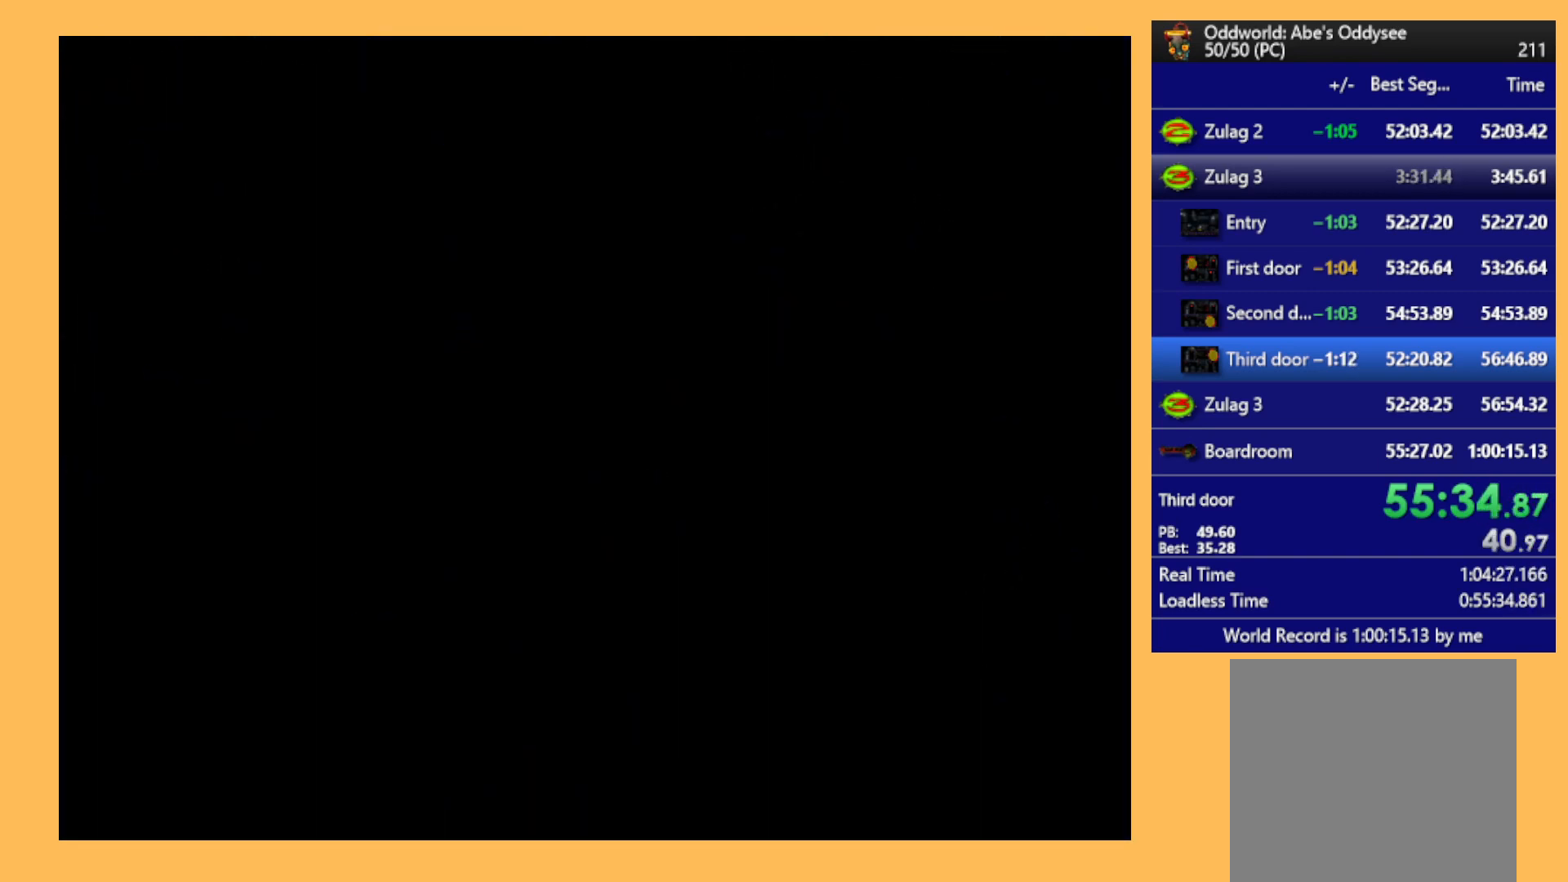
{"buttons": [], "left_stick": "center", "events": [[33, "A", "down"], [167, "A", "up"], [233, "A", "down"], [433, "A", "up"]]}
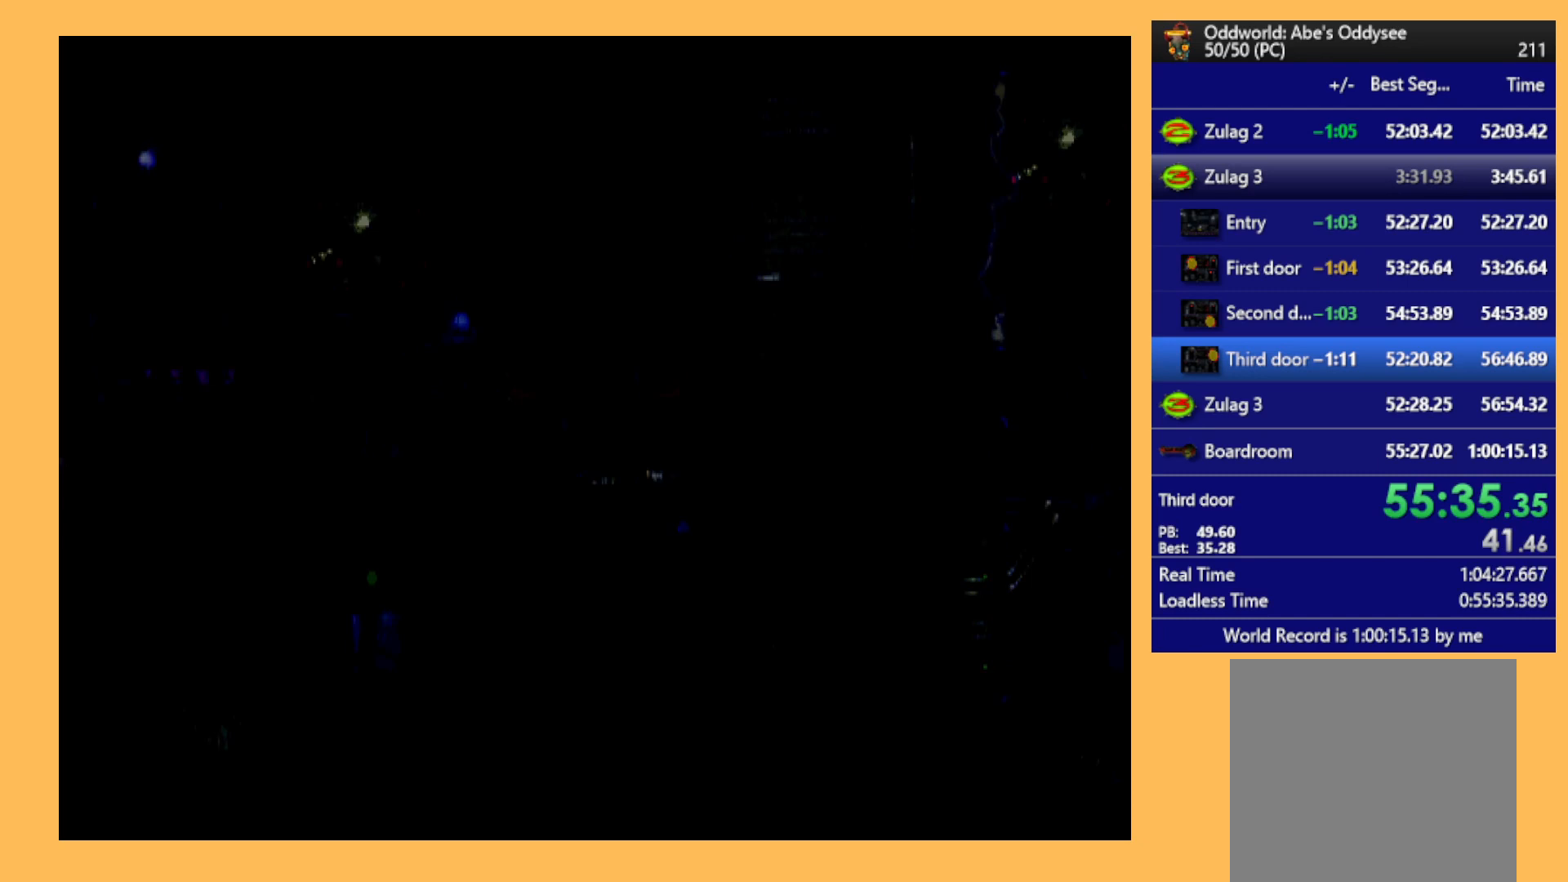
{"buttons": [], "left_stick": "center", "events": []}
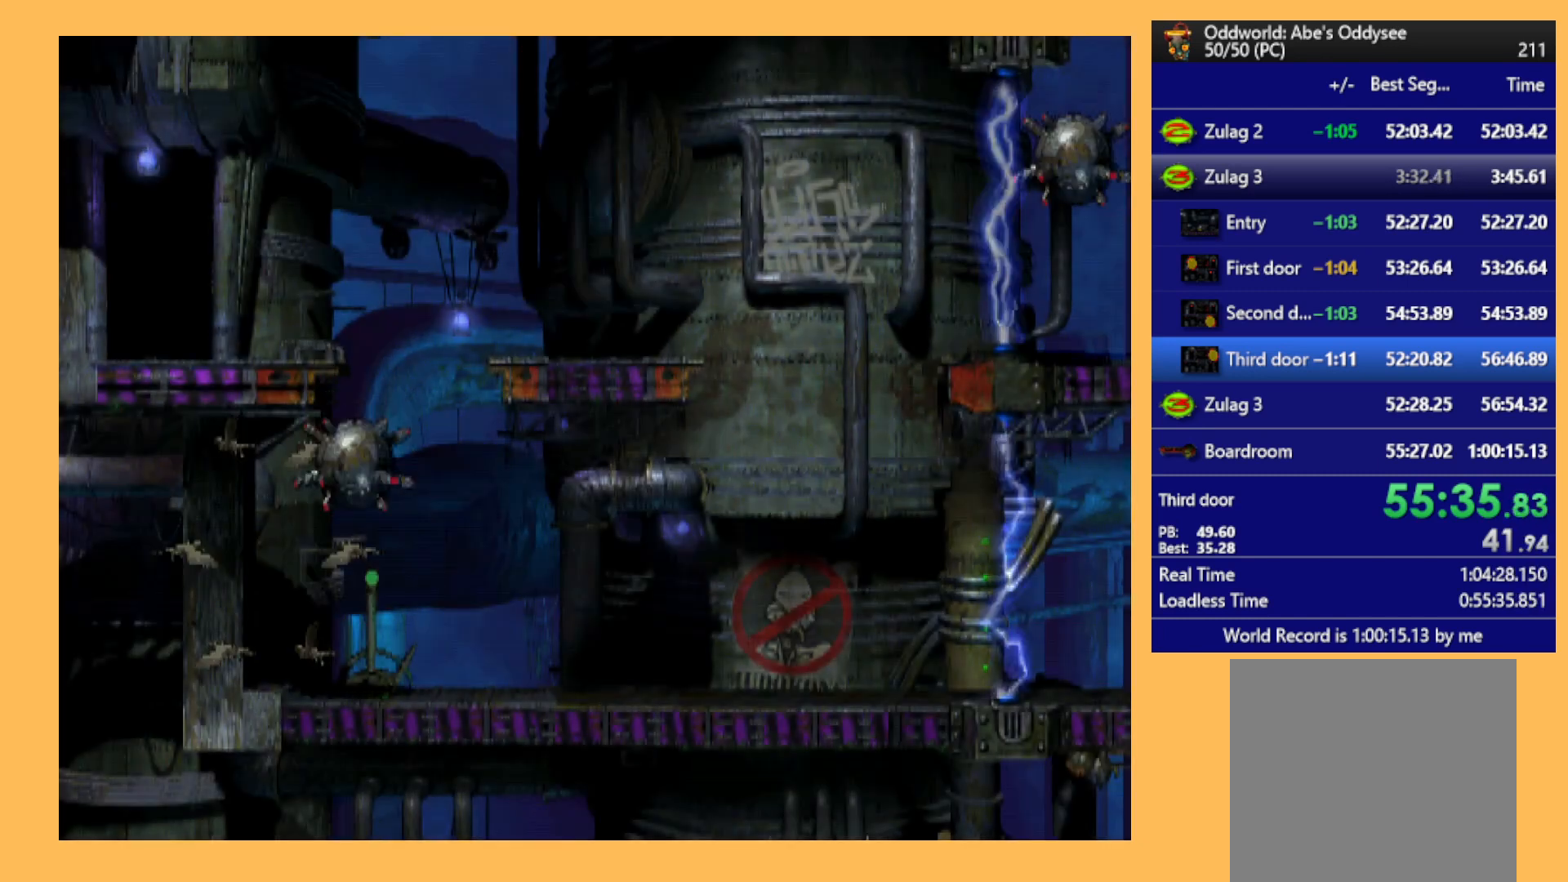
{"buttons": [], "left_stick": "center", "events": []}
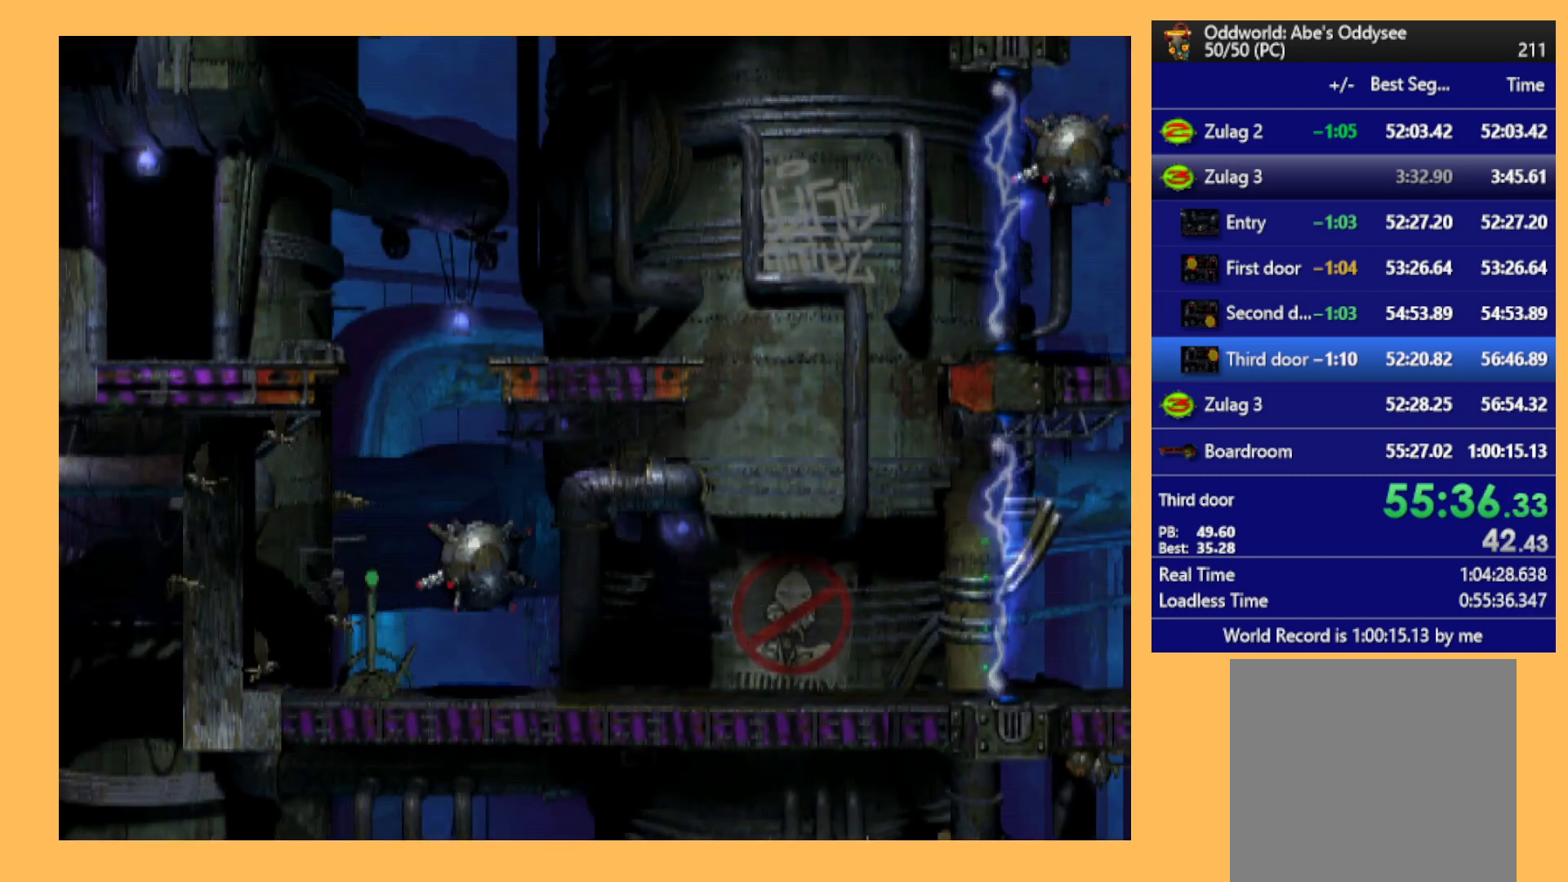
{"buttons": [], "left_stick": "center", "events": []}
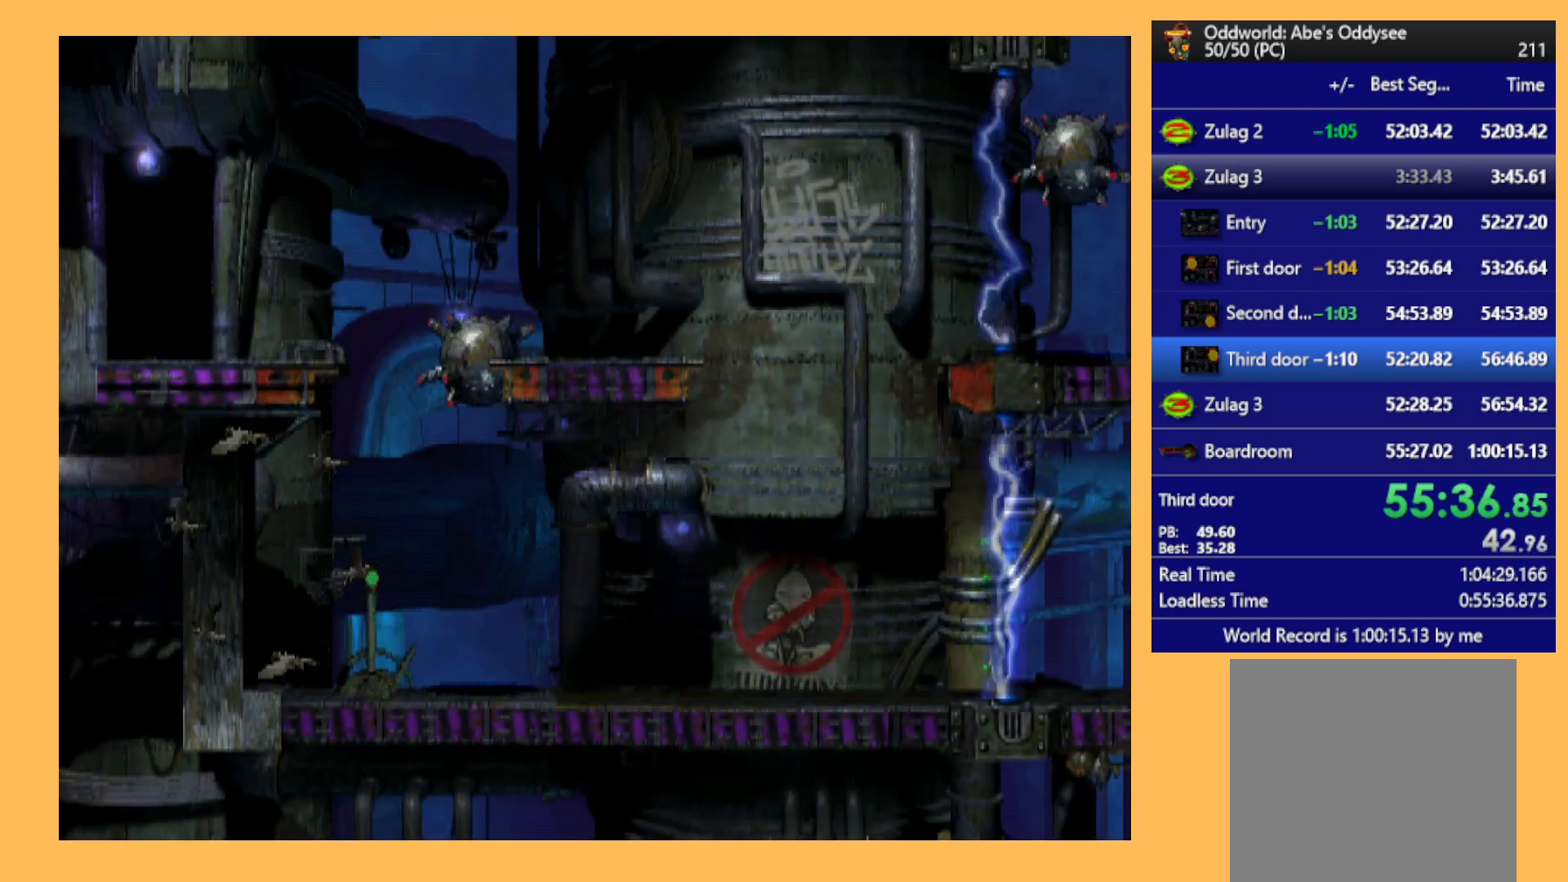
{"buttons": ["DPAD_LEFT"], "left_stick": "center", "events": [[200, "DPAD_LEFT", "down"]]}
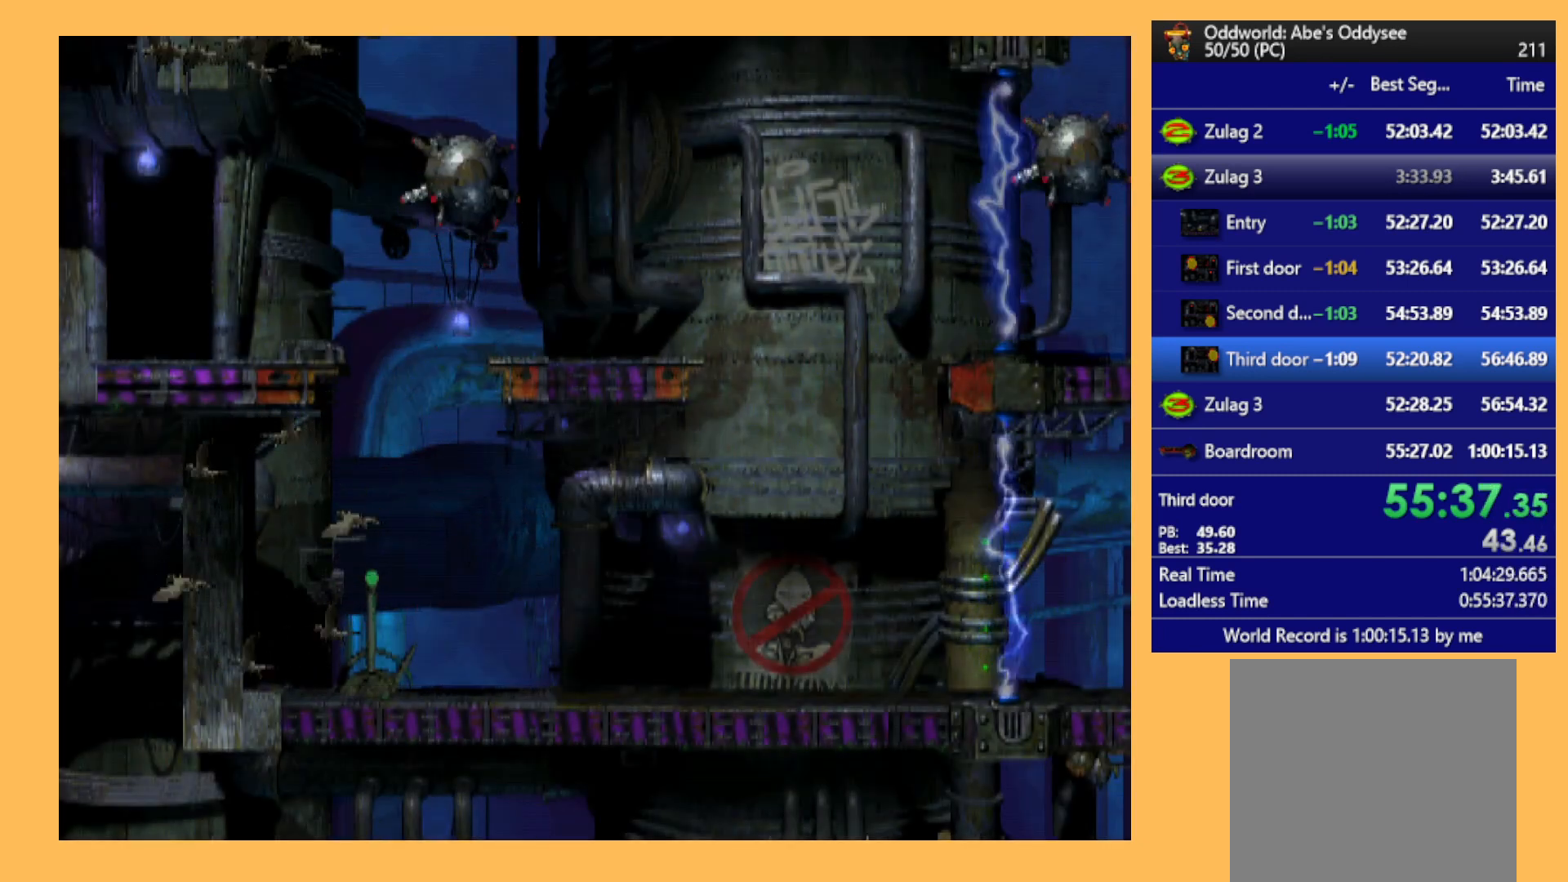
{"buttons": ["DPAD_LEFT"], "left_stick": "center", "events": []}
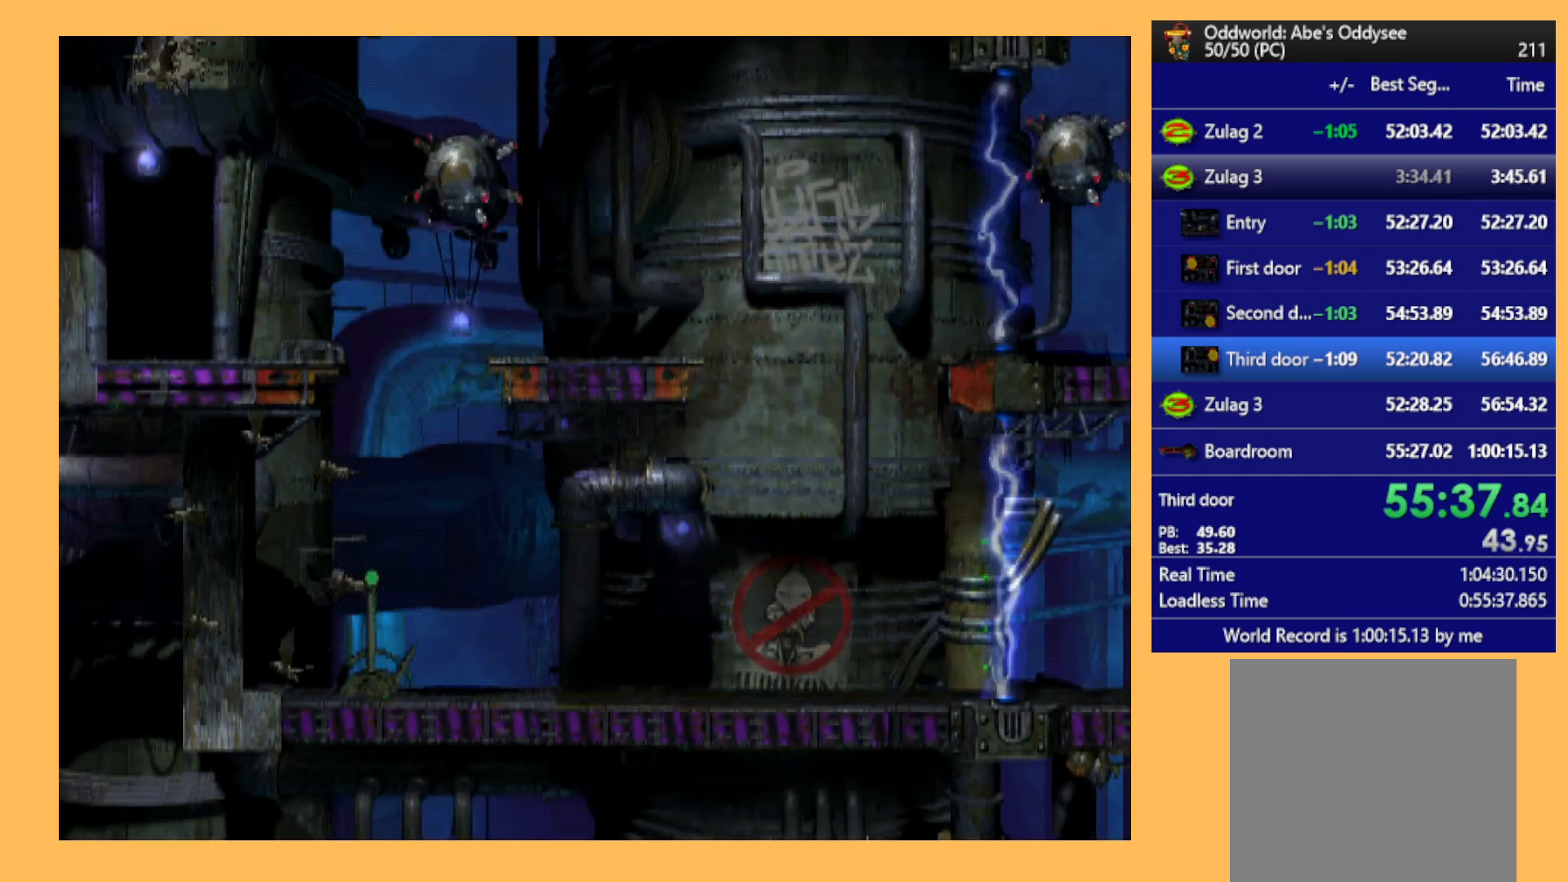
{"buttons": [], "left_stick": "center", "events": [[433, "DPAD_LEFT", "up"]]}
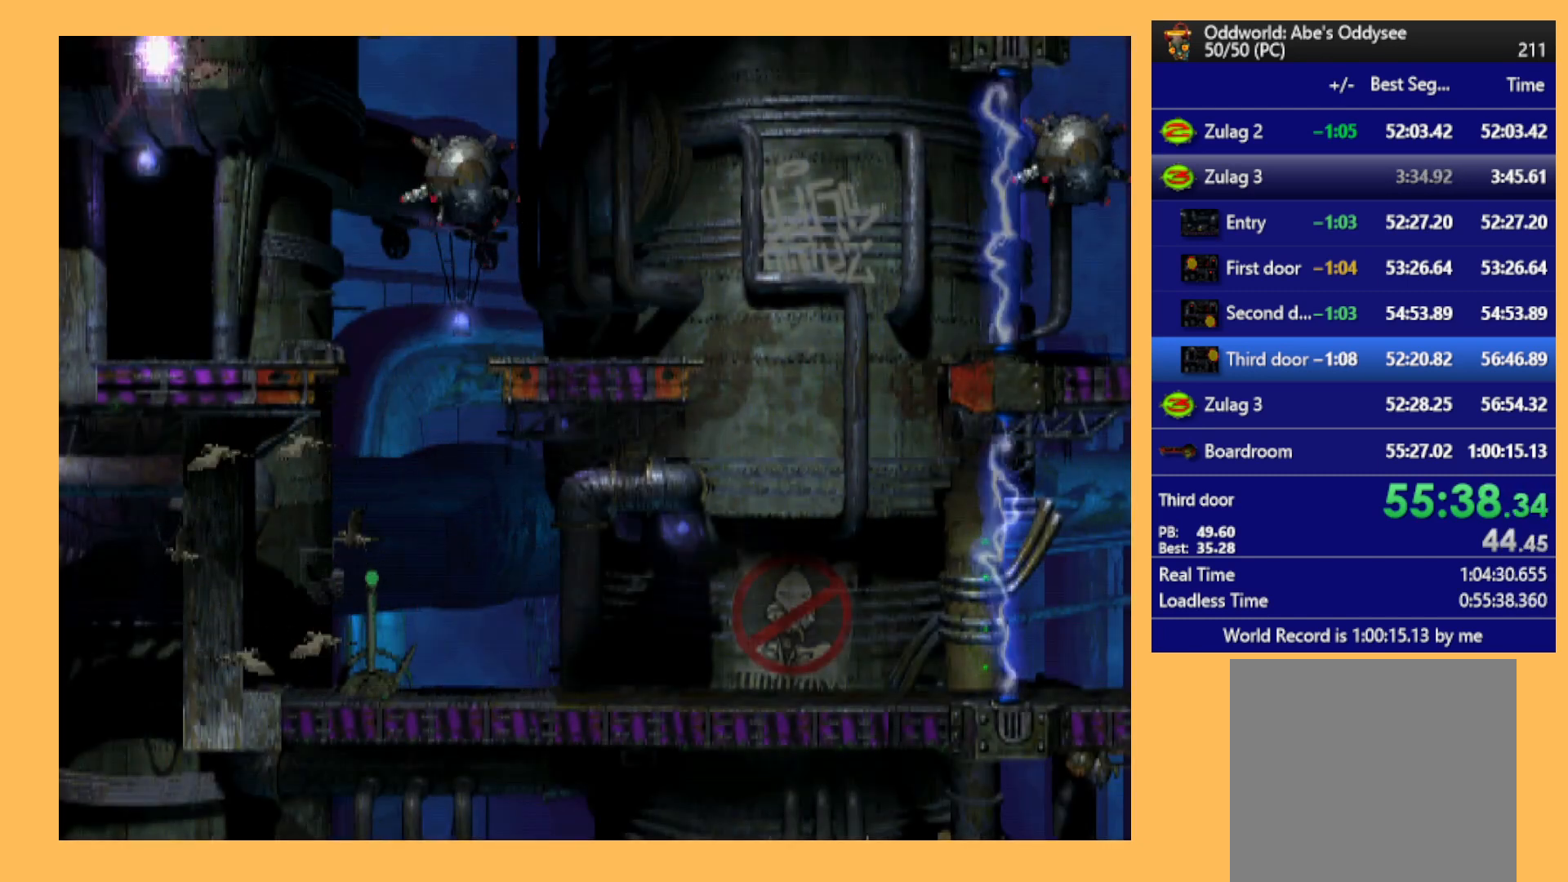
{"buttons": ["DPAD_RIGHT"], "left_stick": "center", "events": [[200, "DPAD_RIGHT", "down"]]}
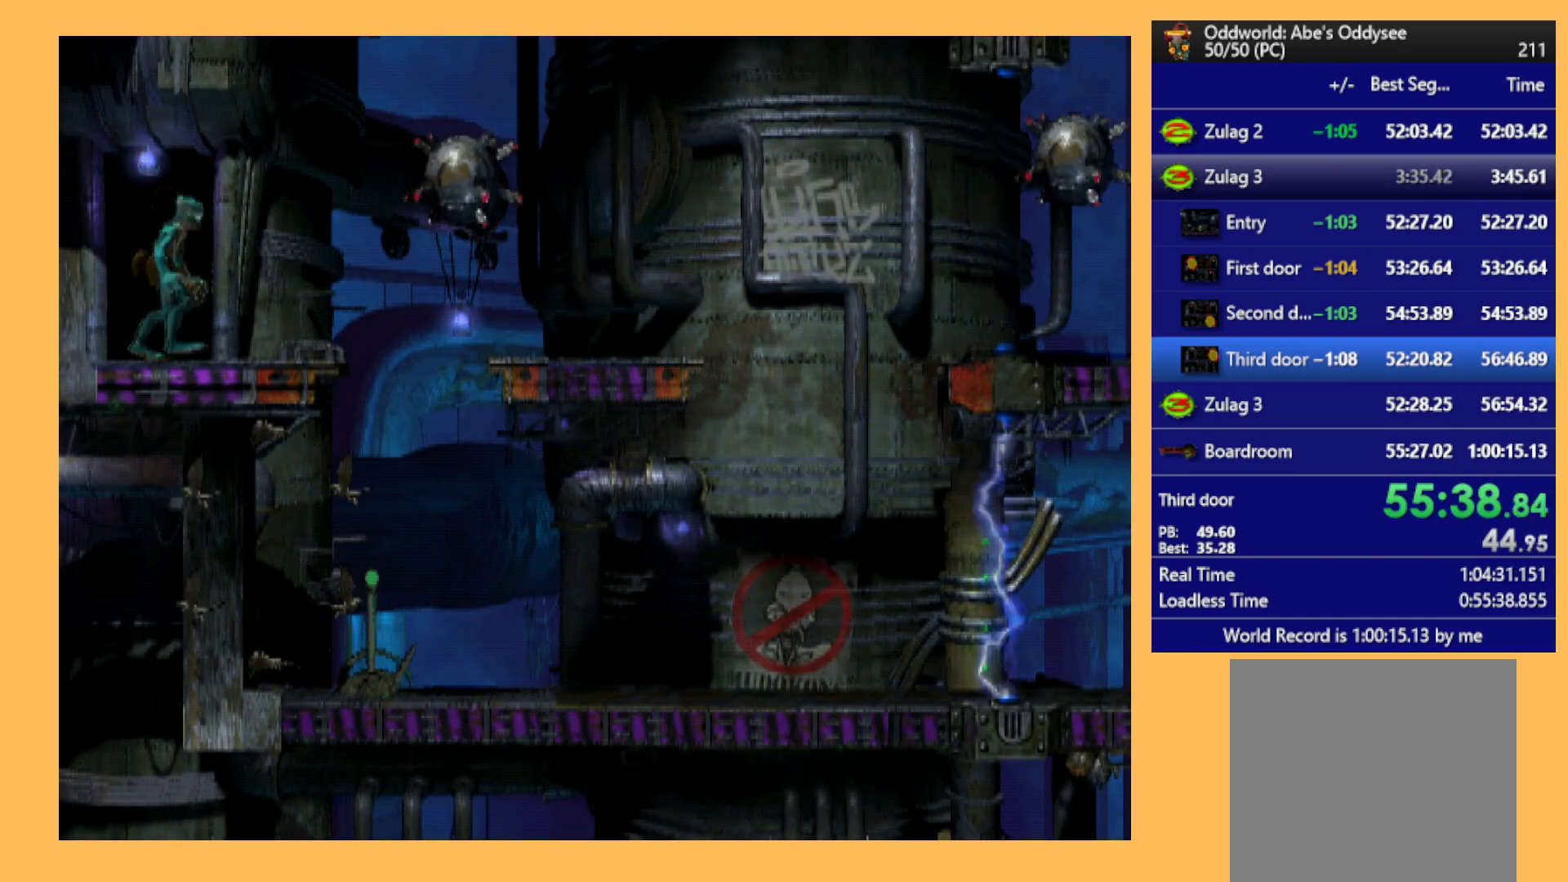
{"buttons": [], "left_stick": "center", "events": [[33, "DPAD_RIGHT", "up"]]}
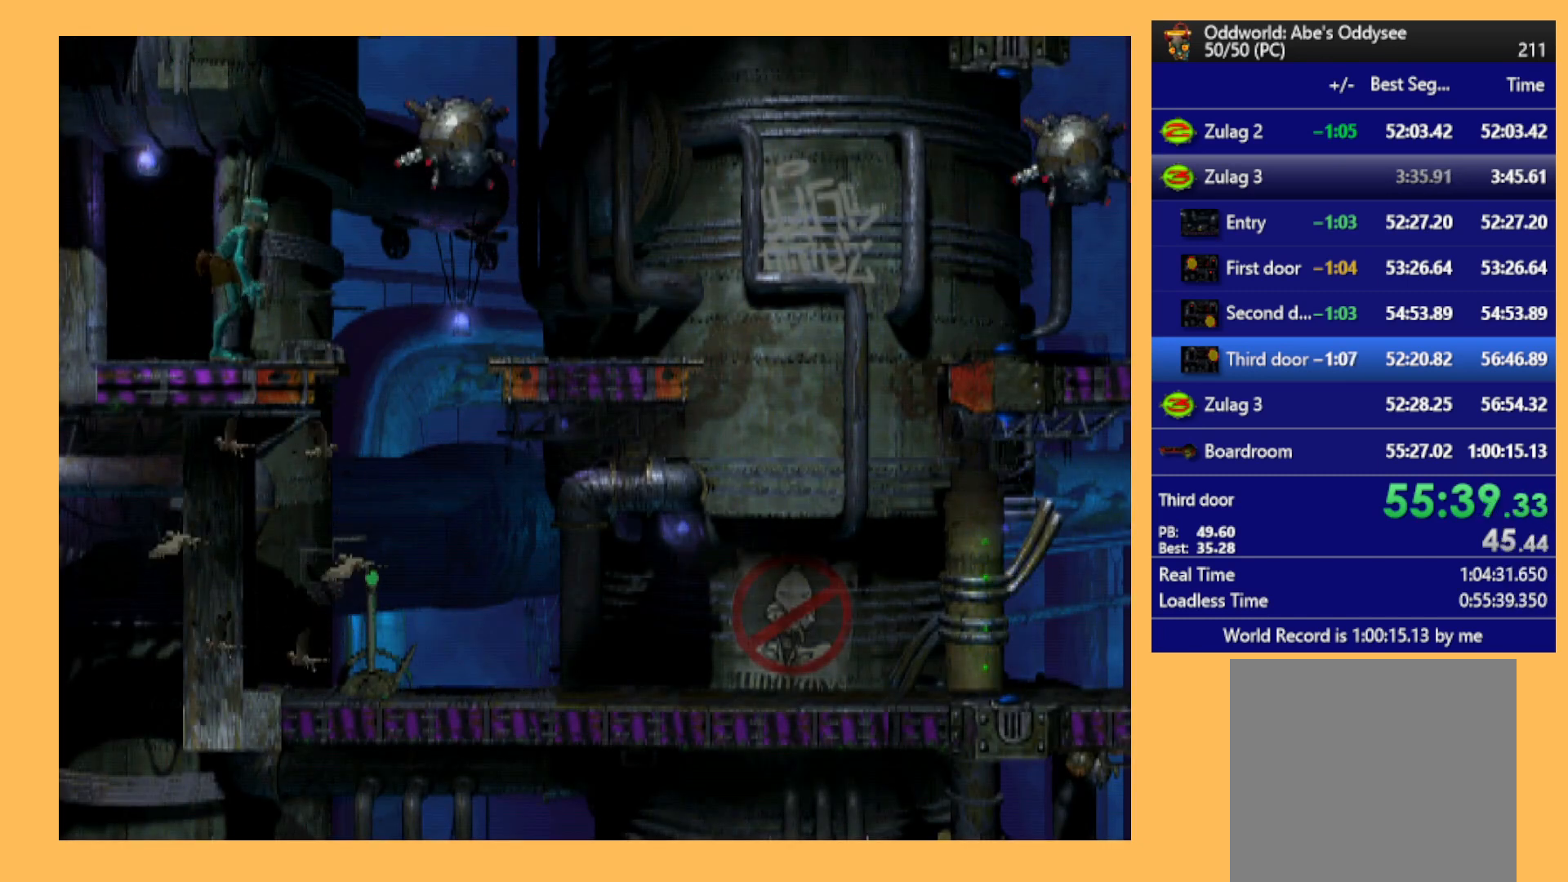
{"buttons": [], "left_stick": "center", "events": []}
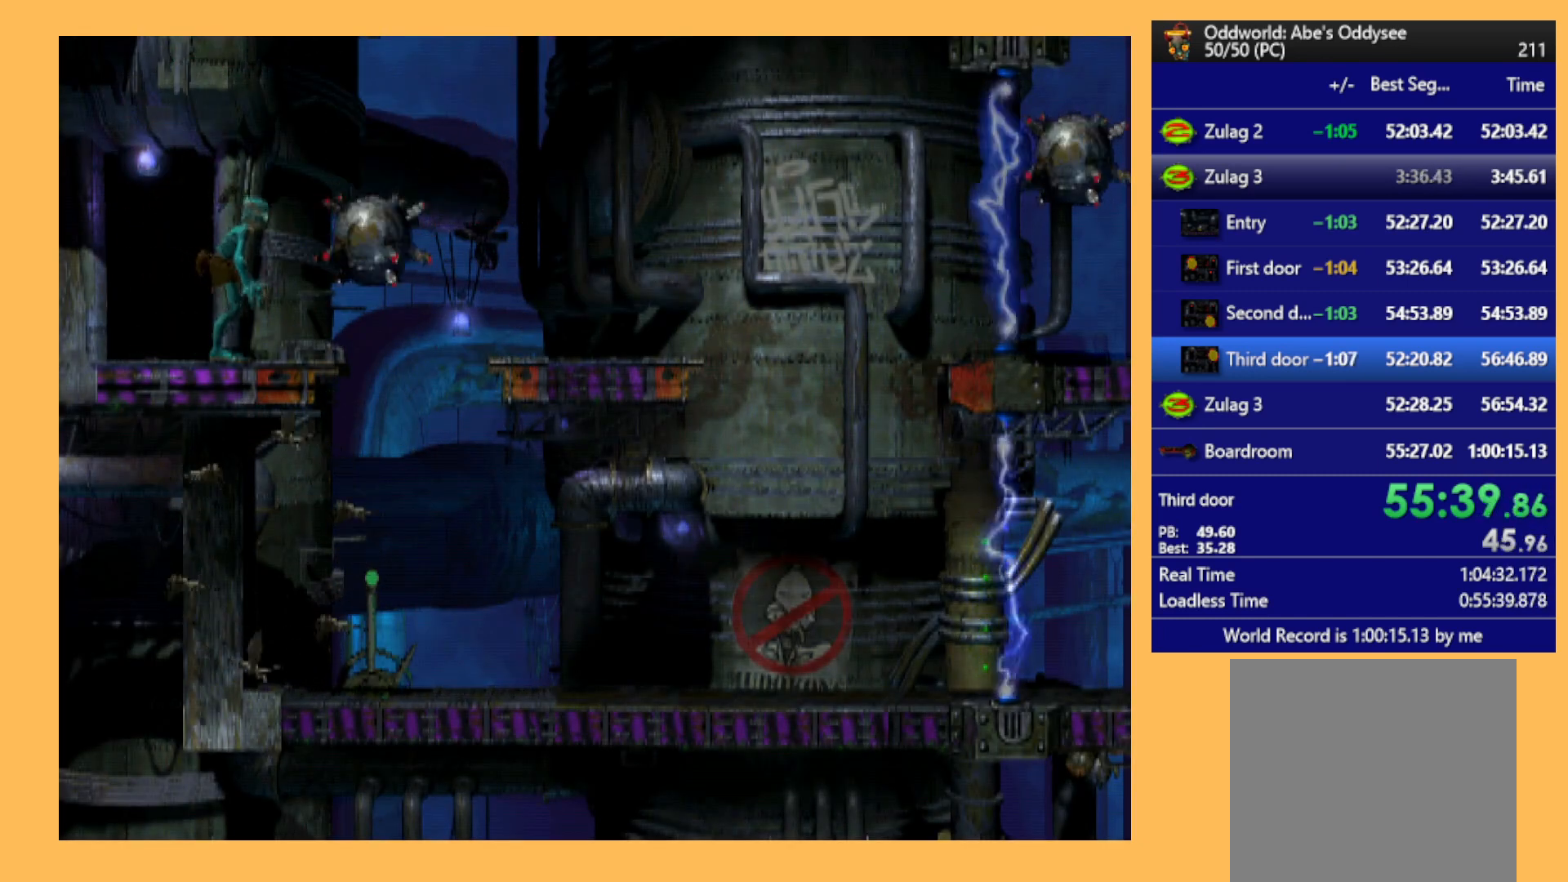
{"buttons": [], "left_stick": "center", "events": [[333, "DPAD_RIGHT", "down"], [433, "DPAD_RIGHT", "up"]]}
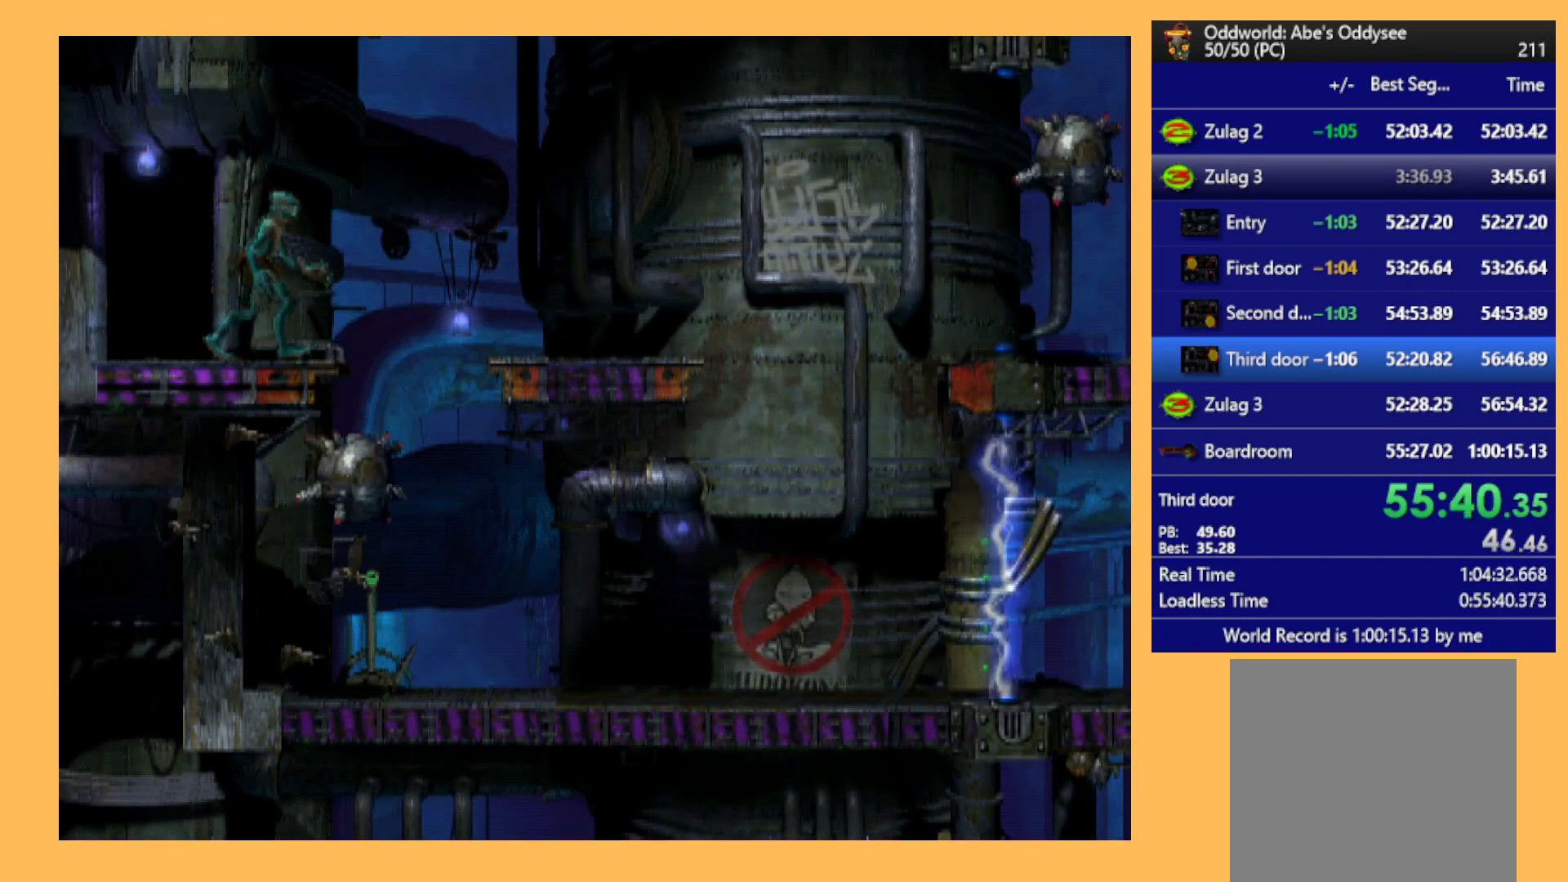
{"buttons": ["DPAD_DOWN"], "left_stick": "center", "events": [[133, "DPAD_DOWN", "down"]]}
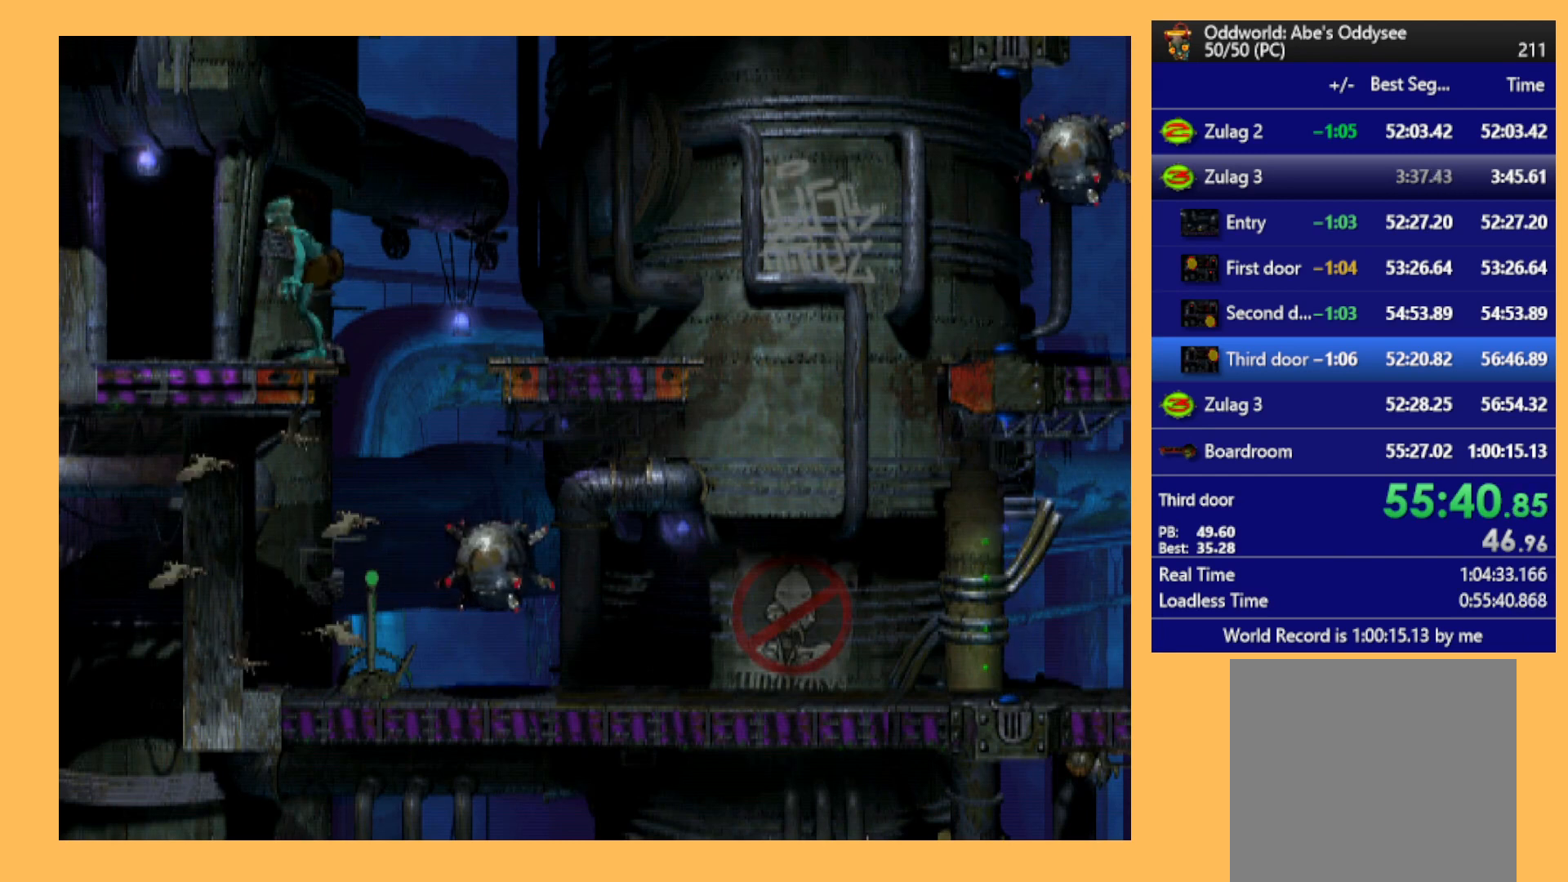
{"buttons": ["DPAD_DOWN"], "left_stick": "center", "events": []}
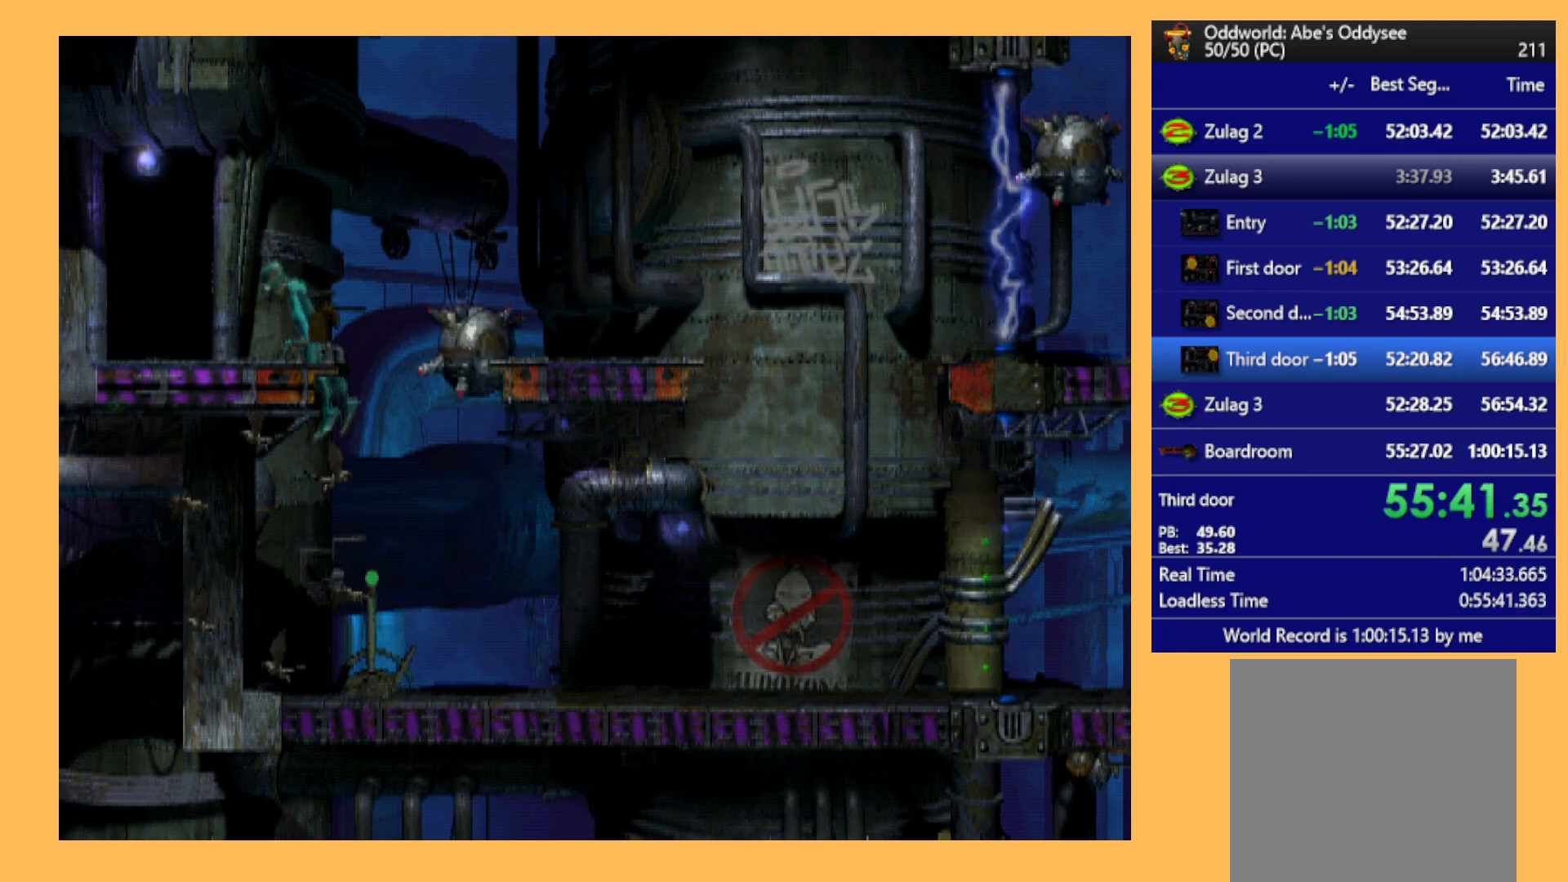
{"buttons": ["DPAD_RIGHT"], "left_stick": "center", "events": [[233, "DPAD_RIGHT", "down"], [333, "DPAD_DOWN", "up"]]}
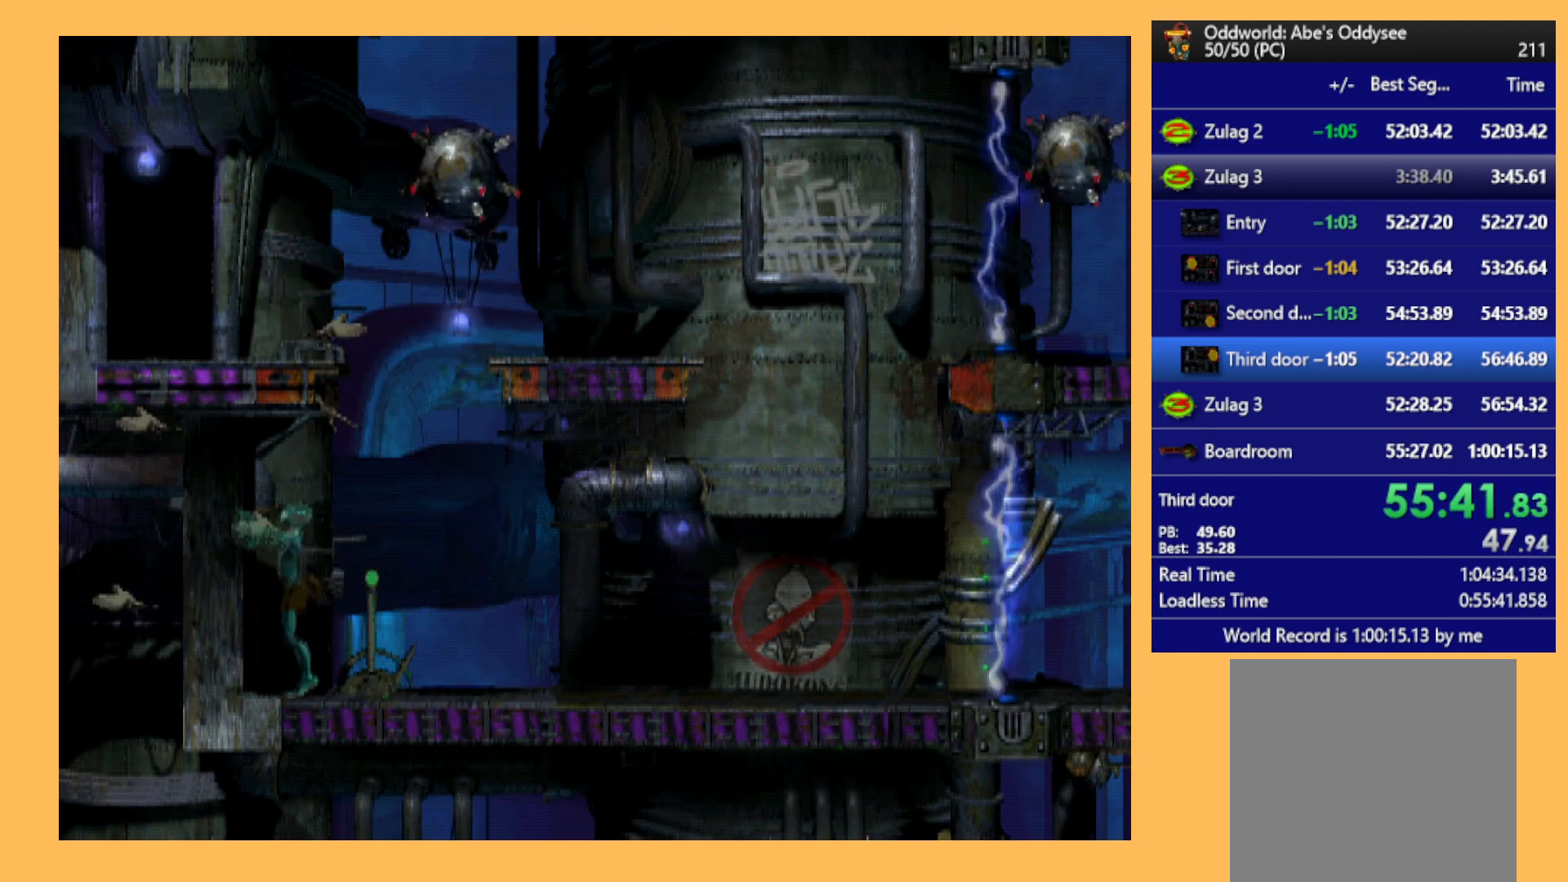
{"buttons": ["X"], "left_stick": "center", "events": [[267, "DPAD_RIGHT", "up"], [367, "X", "down"], [433, "X", "up"], [500, "X", "down"]]}
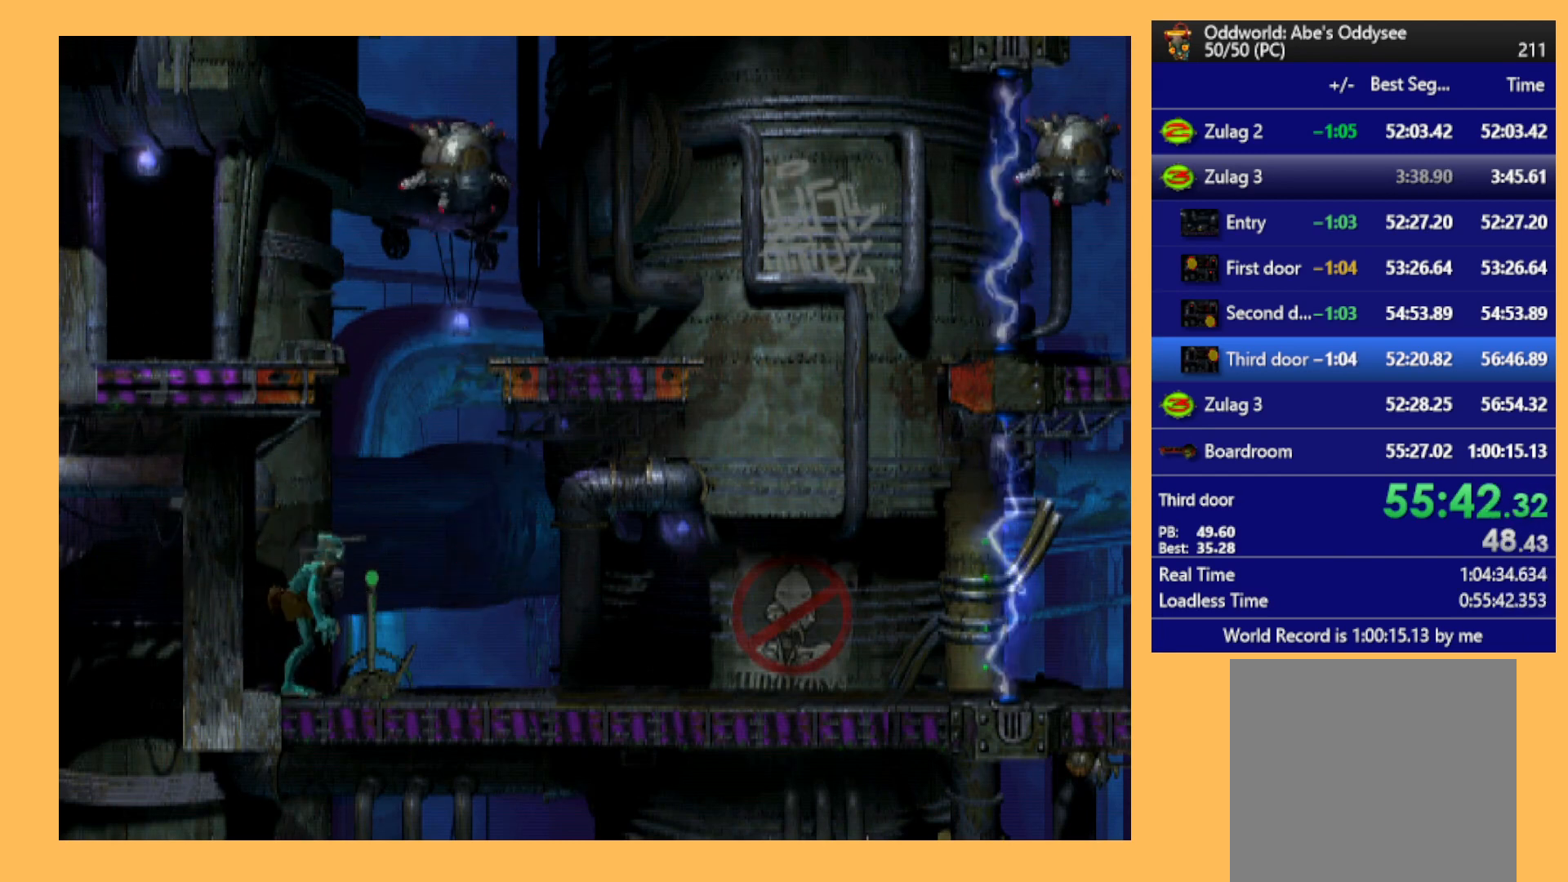
{"buttons": ["R1"], "left_stick": "center", "events": [[67, "X", "up"], [133, "X", "down"], [267, "X", "up"], [400, "R1", "down"]]}
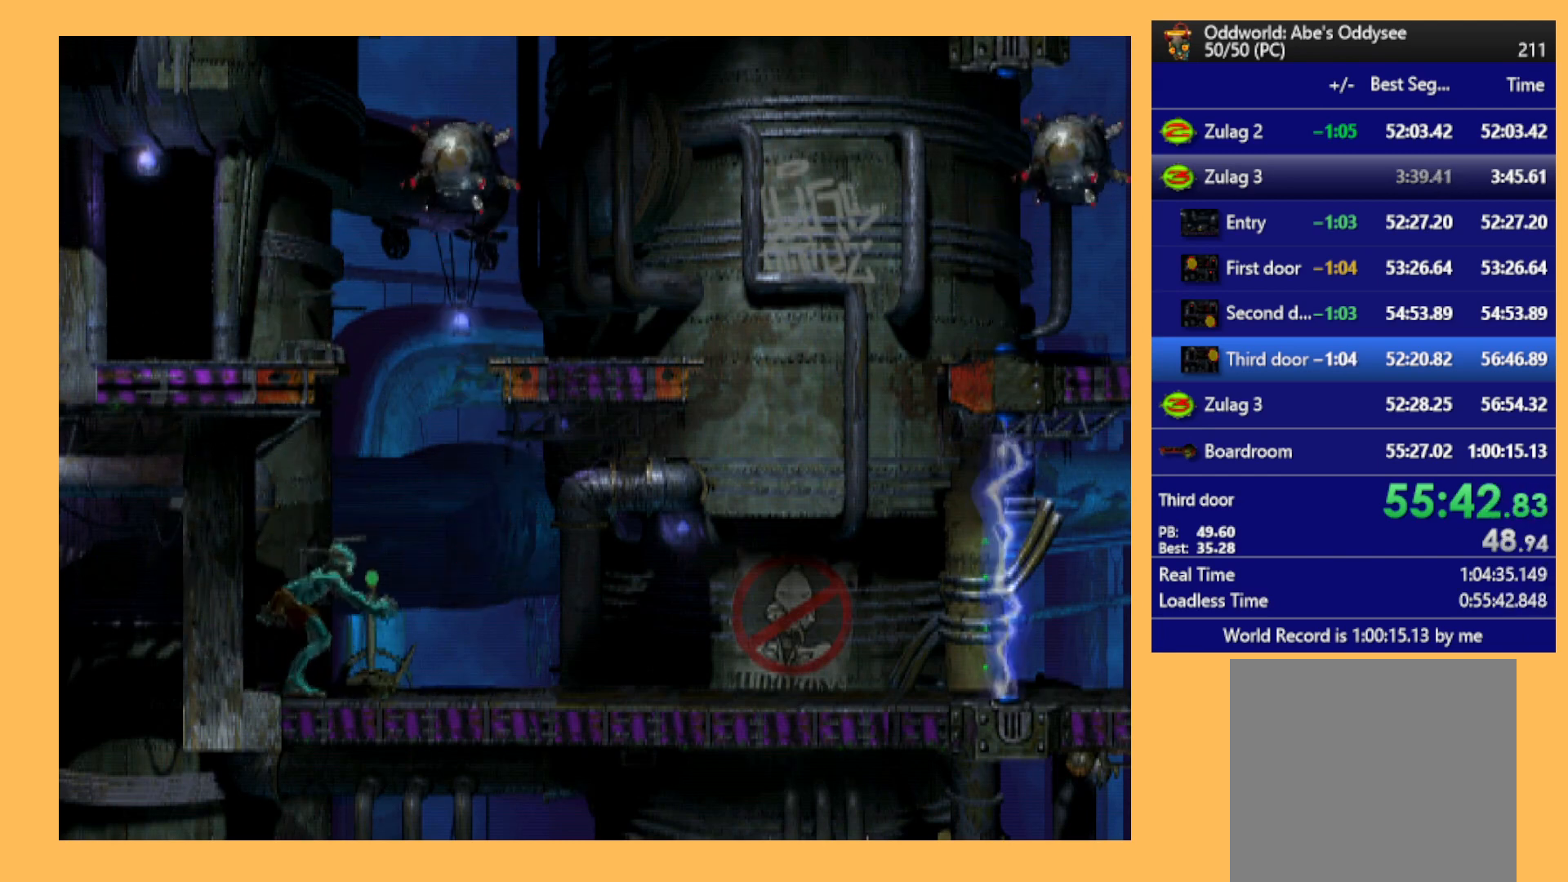
{"buttons": ["R1"], "left_stick": "center", "events": []}
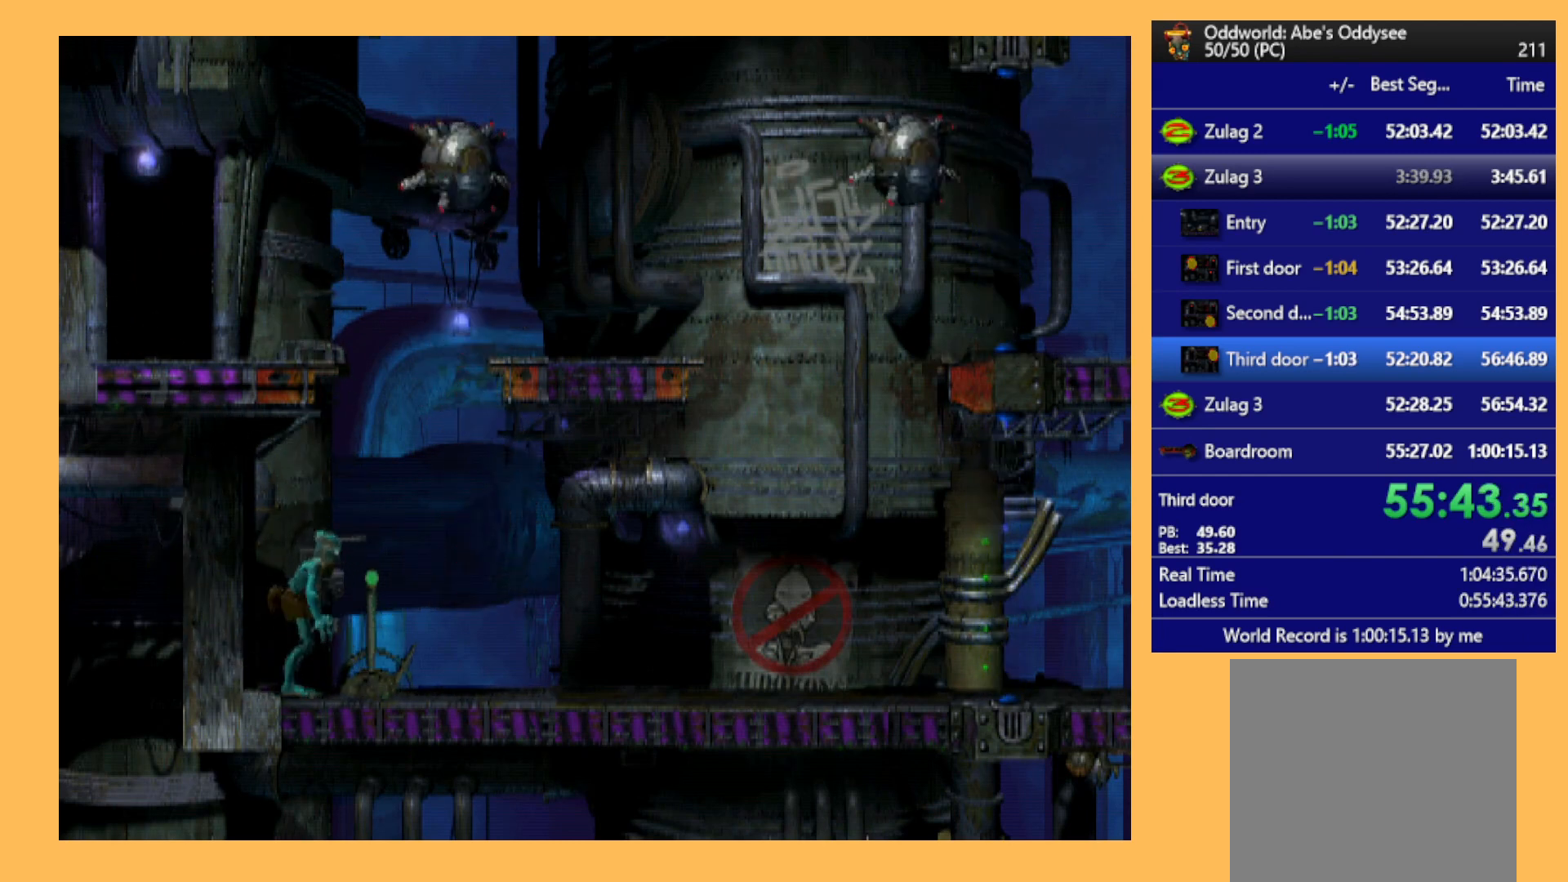
{"buttons": ["Y", "R1", "DPAD_UP"], "left_stick": "center", "events": [[233, "DPAD_RIGHT", "down"], [400, "DPAD_UP", "down"], [400, "Y", "down"], [500, "DPAD_RIGHT", "up"]]}
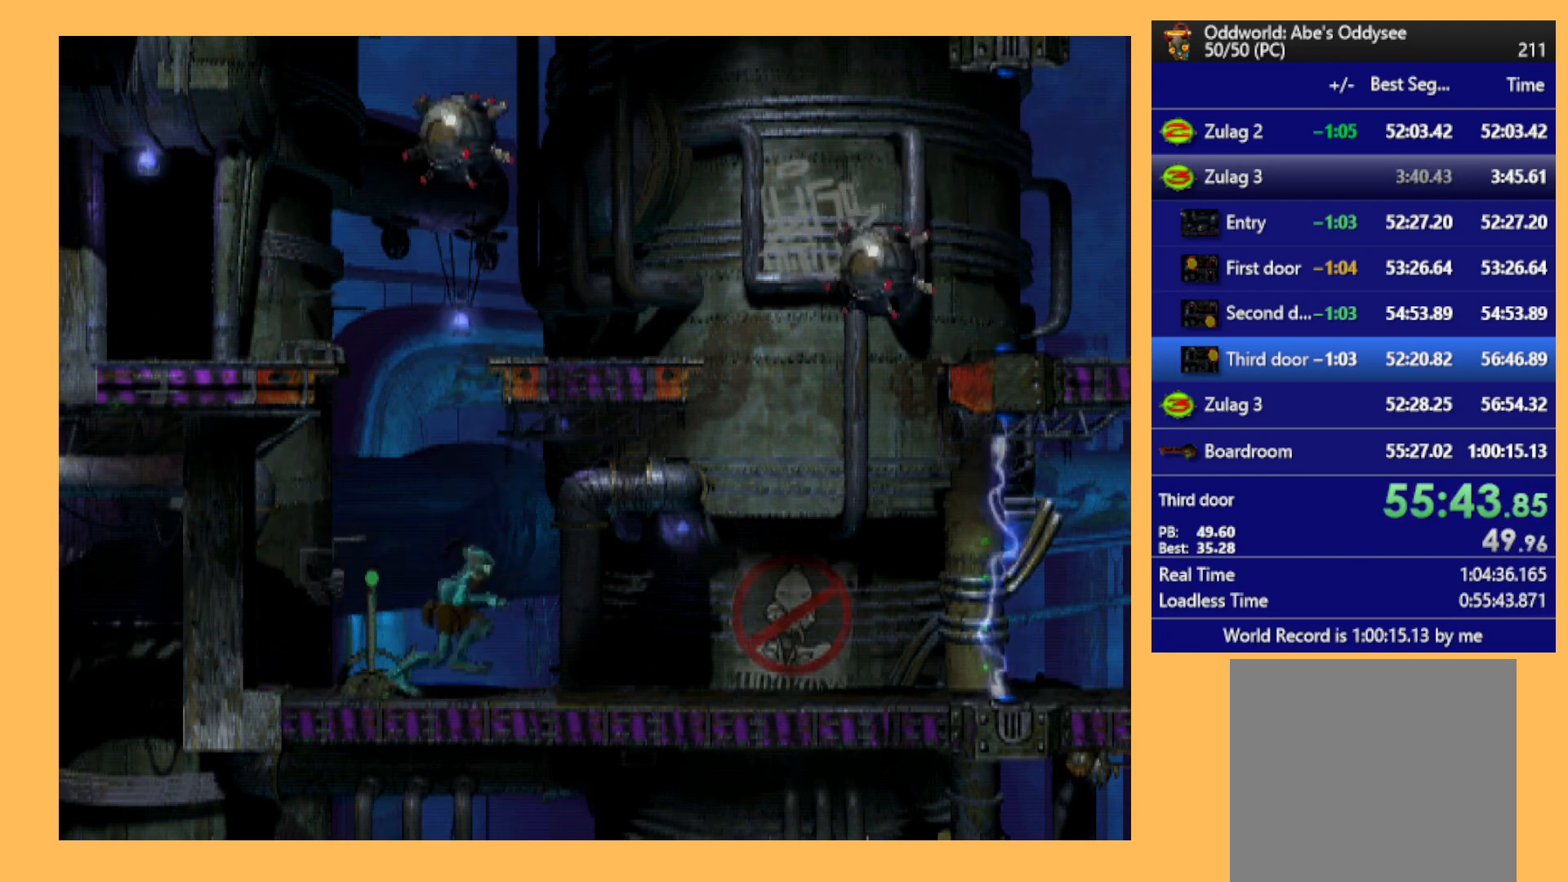
{"buttons": ["DPAD_RIGHT"], "left_stick": "center", "events": [[67, "Y", "up"], [333, "DPAD_RIGHT", "down"], [367, "DPAD_UP", "up"], [400, "R1", "up"]]}
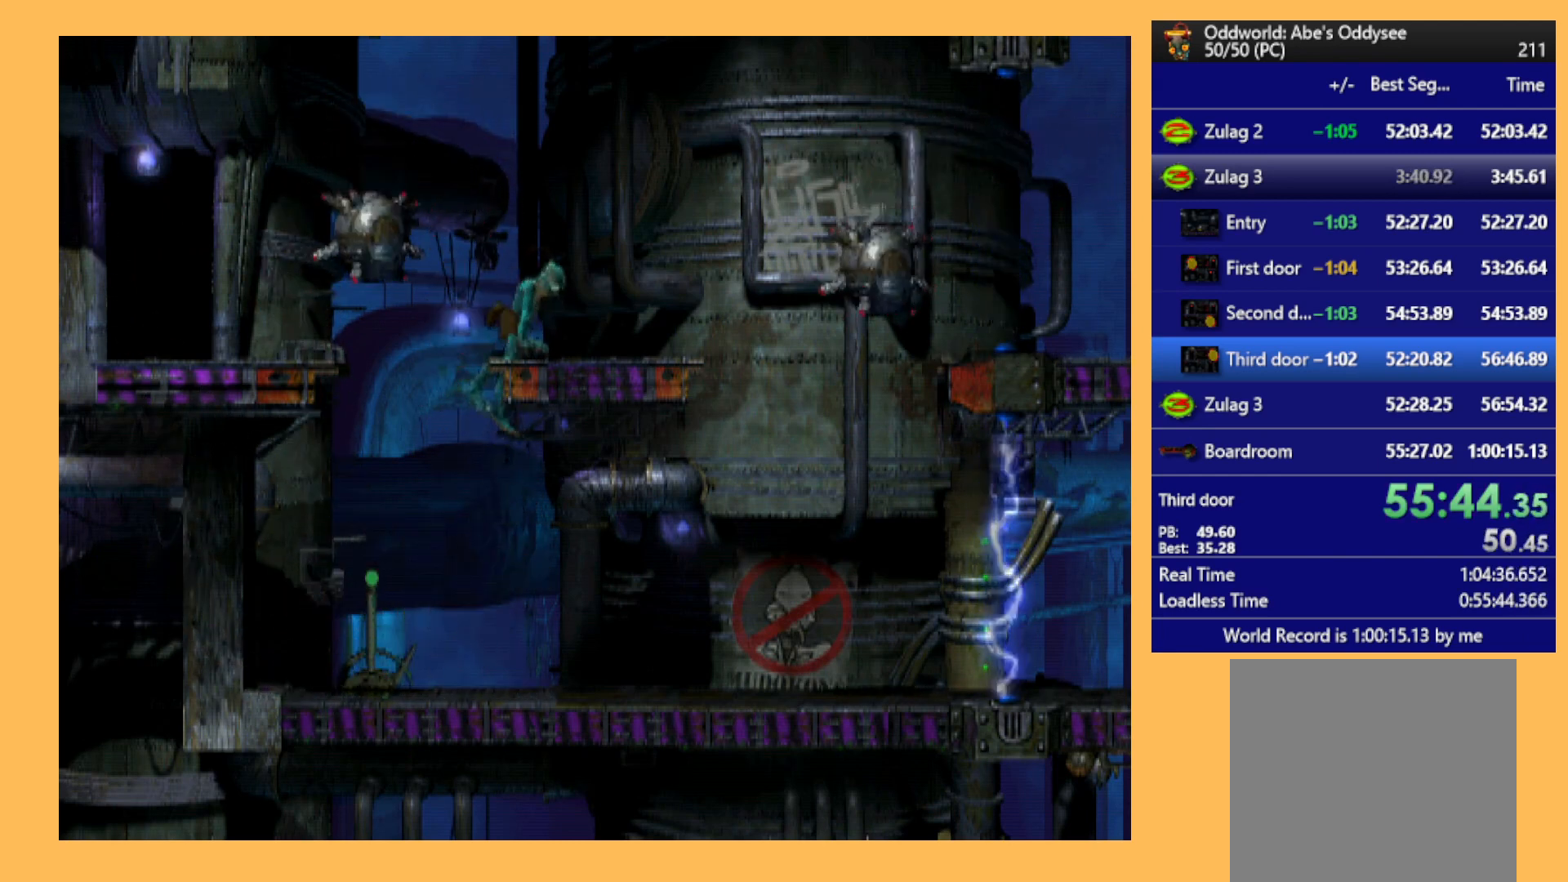
{"buttons": ["DPAD_RIGHT"], "left_stick": "center", "events": []}
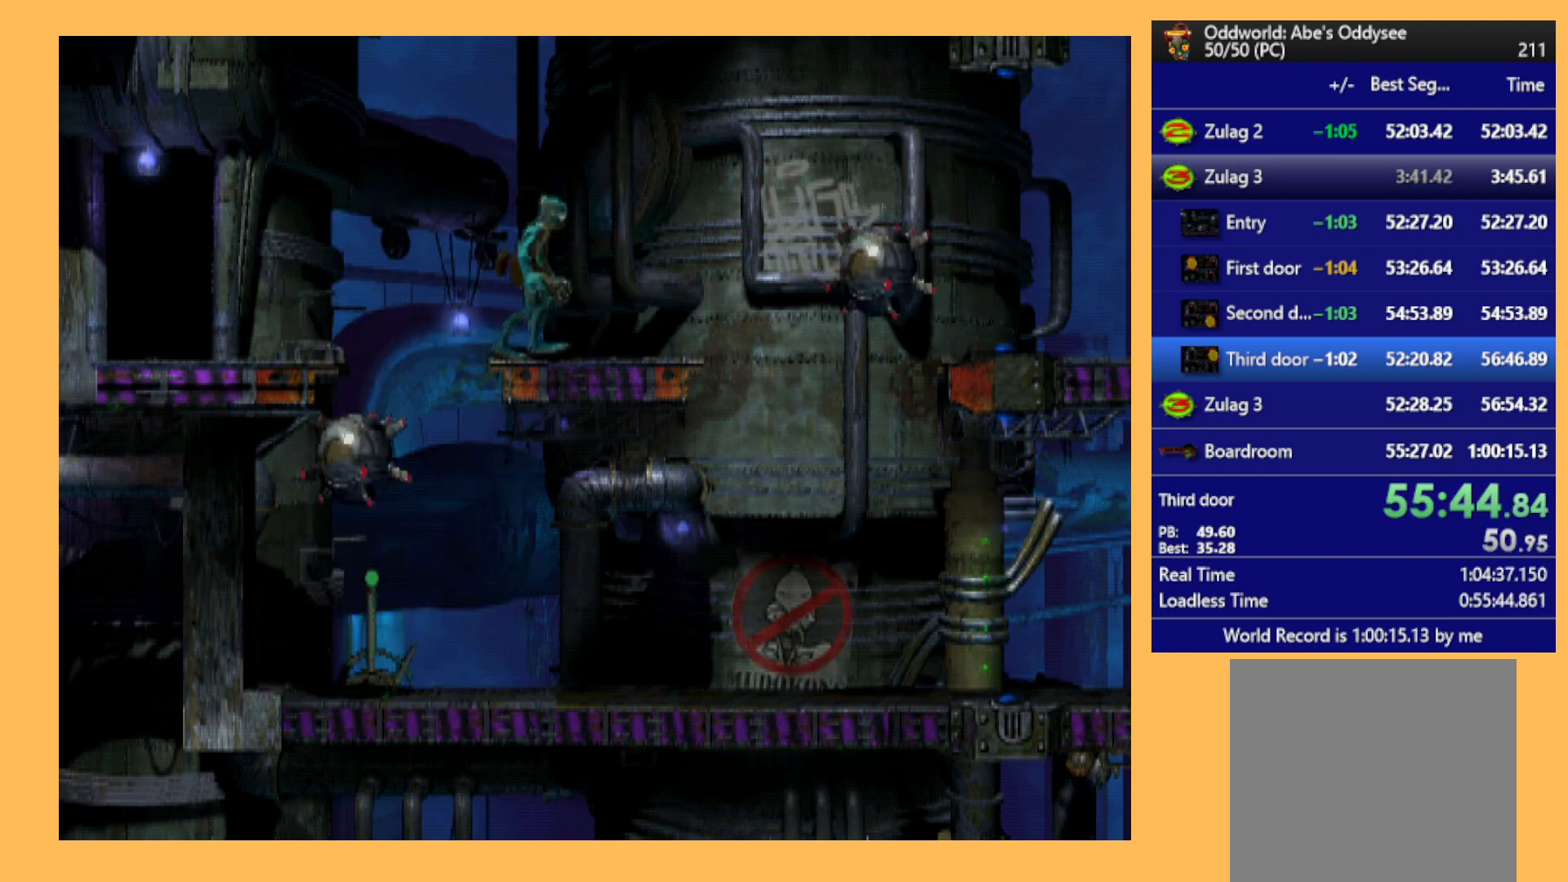
{"buttons": ["R1"], "left_stick": "center", "events": [[67, "DPAD_RIGHT", "up"], [200, "R1", "down"]]}
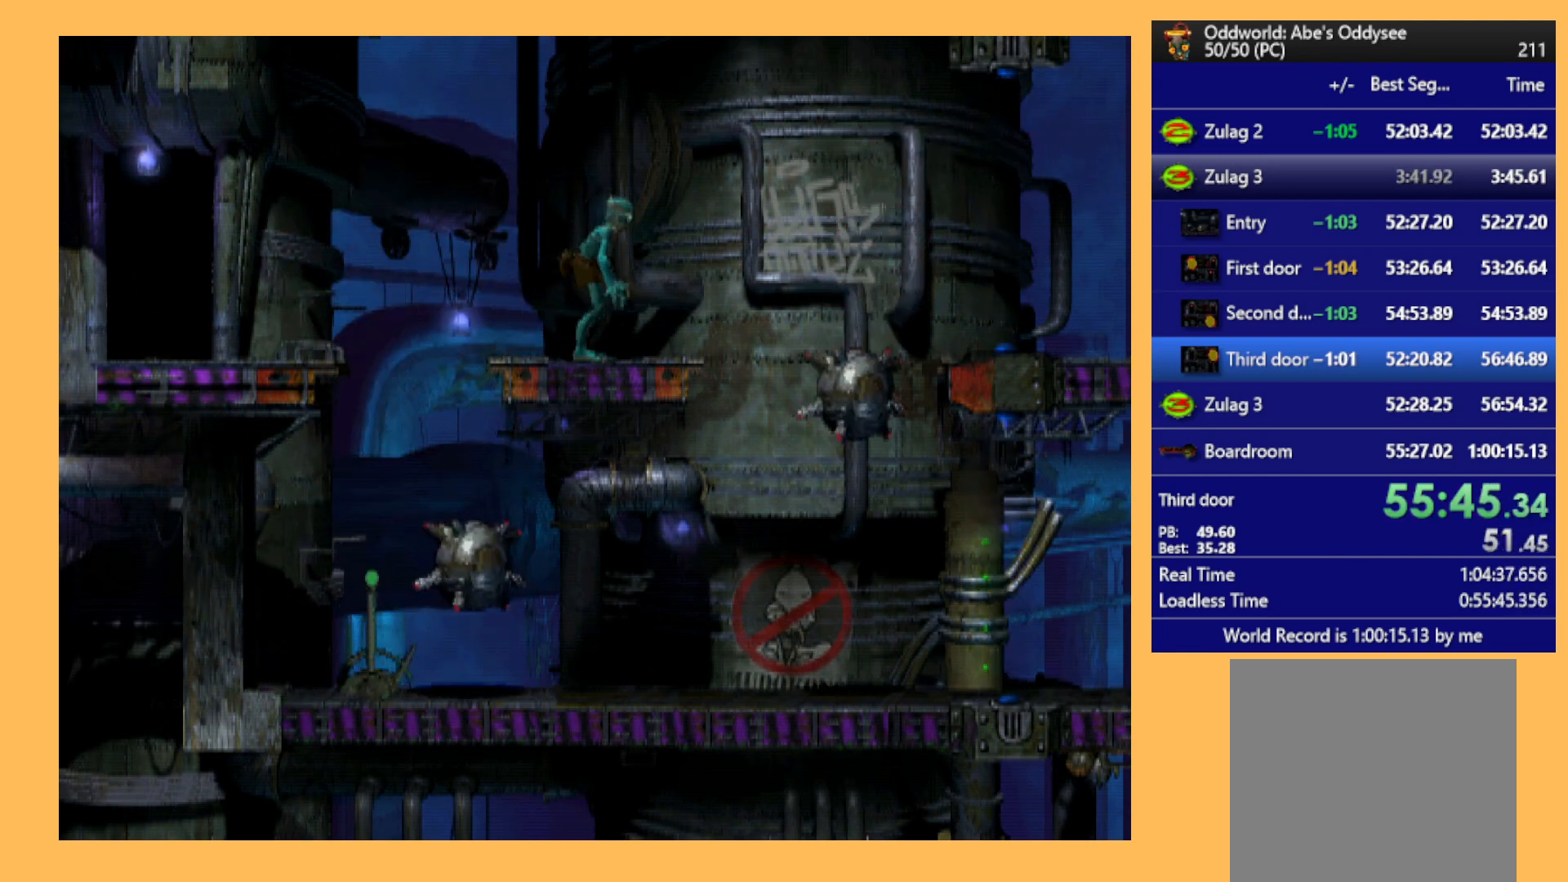
{"buttons": ["R1", "DPAD_RIGHT"], "left_stick": "center", "events": [[100, "DPAD_RIGHT", "down"], [167, "Y", "down"], [300, "Y", "up"]]}
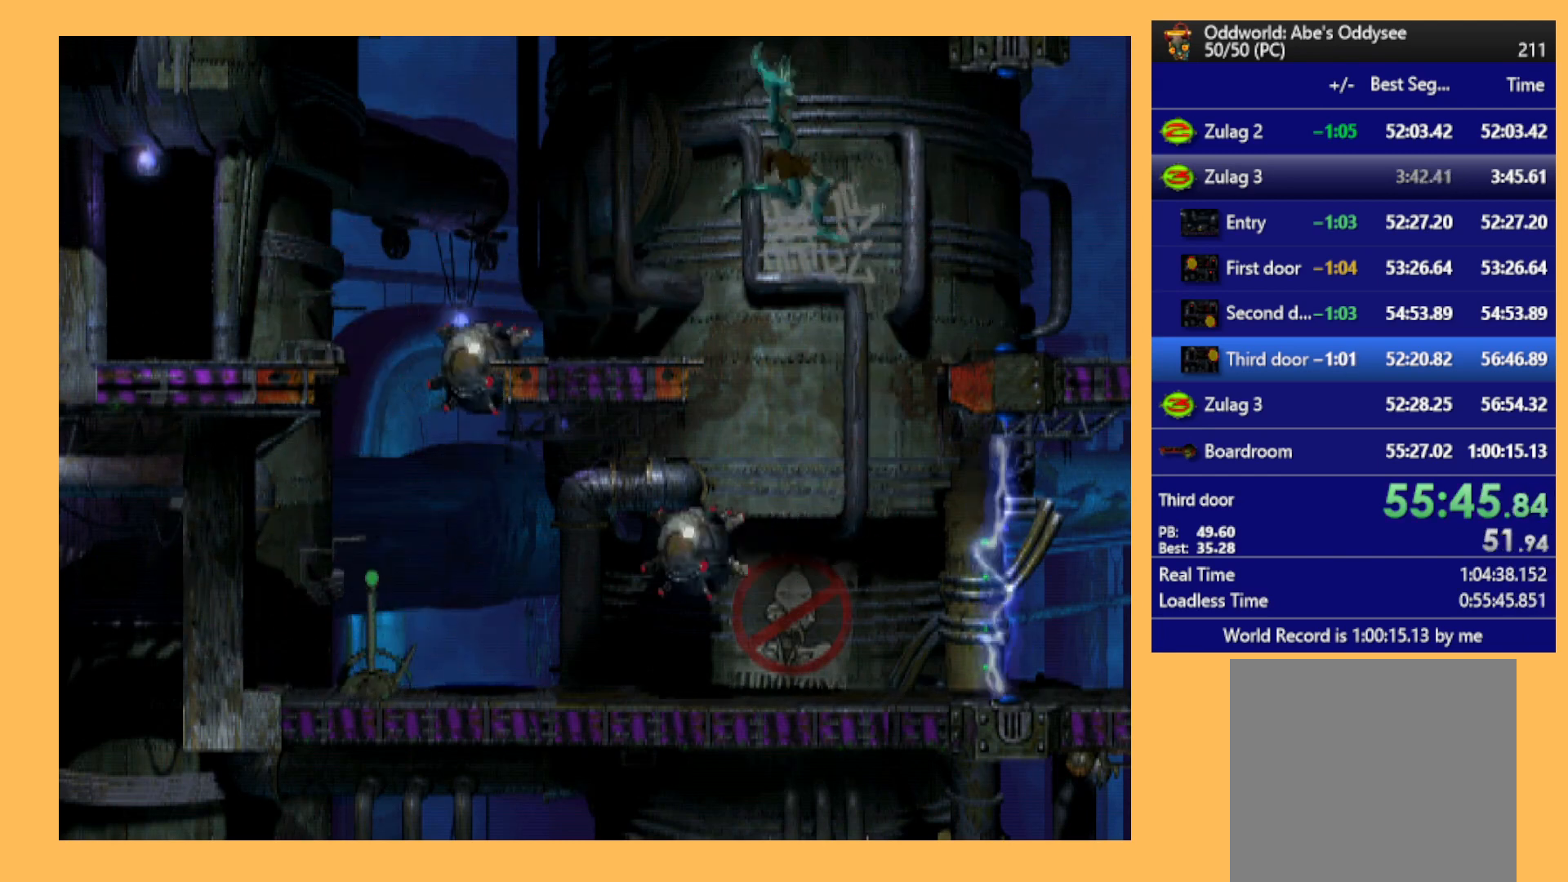
{"buttons": ["A", "R1", "DPAD_RIGHT"], "left_stick": "center", "events": [[333, "A", "down"]]}
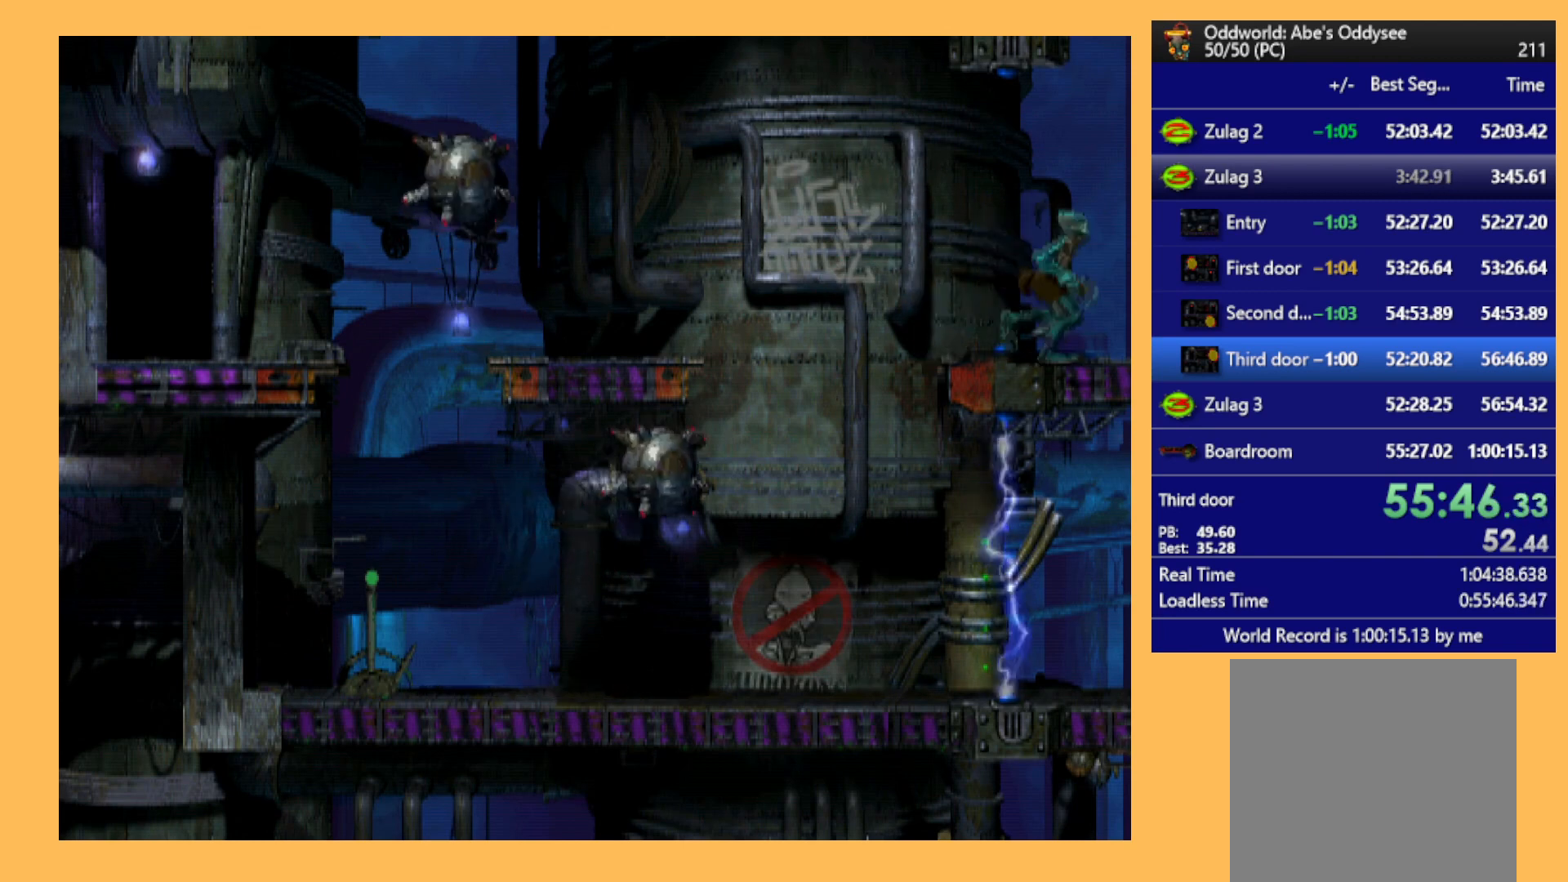
{"buttons": [], "left_stick": "center", "events": [[167, "DPAD_RIGHT", "up"], [233, "A", "up"], [233, "R1", "up"]]}
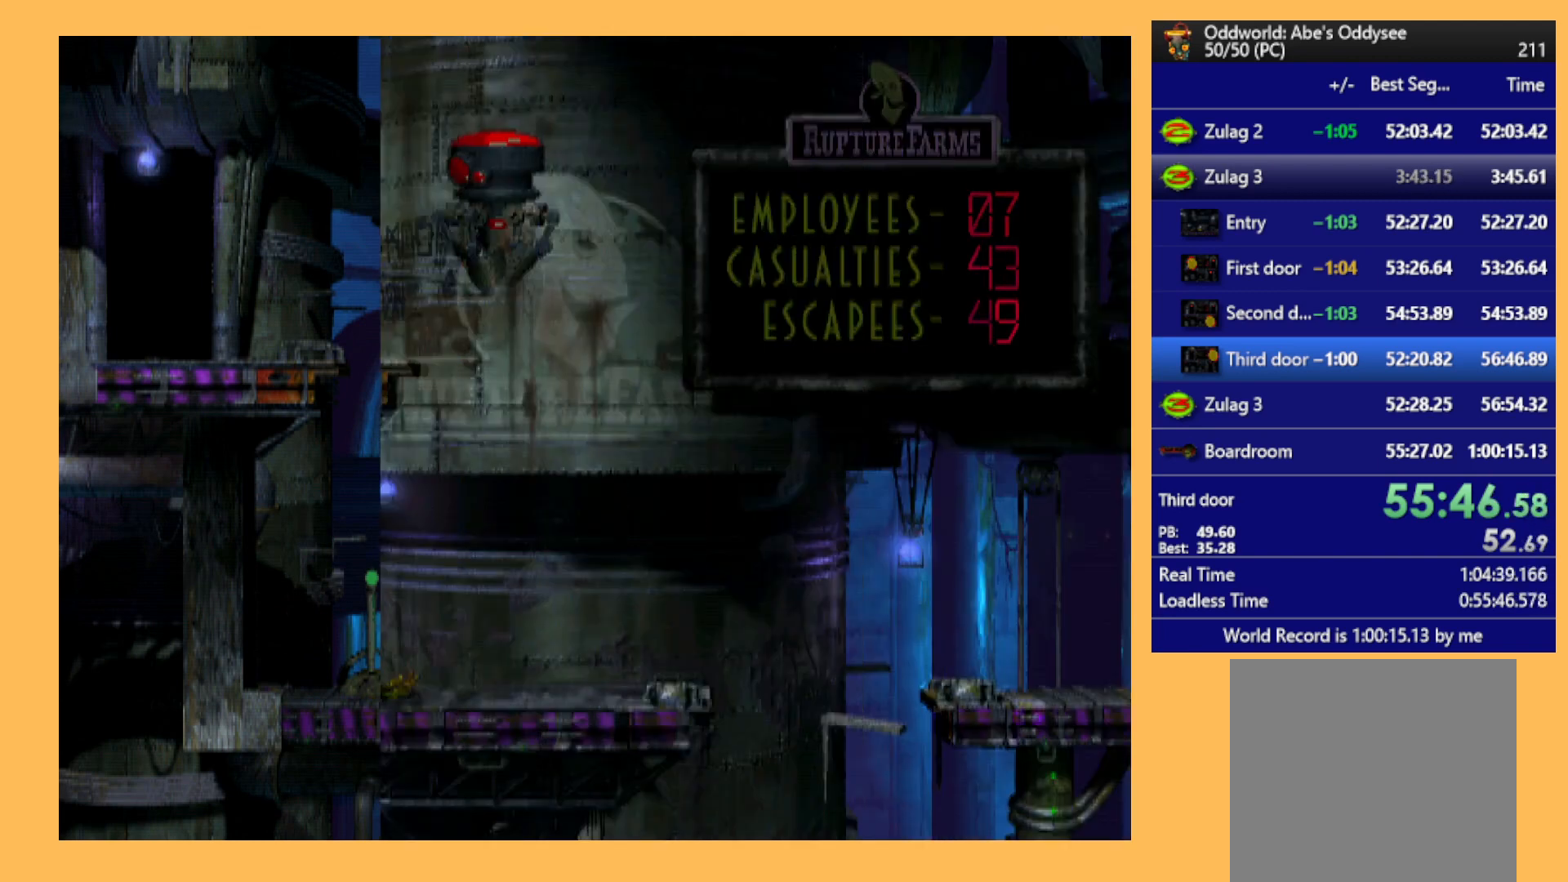
{"buttons": ["DPAD_RIGHT"], "left_stick": "center", "events": [[133, "DPAD_RIGHT", "down"]]}
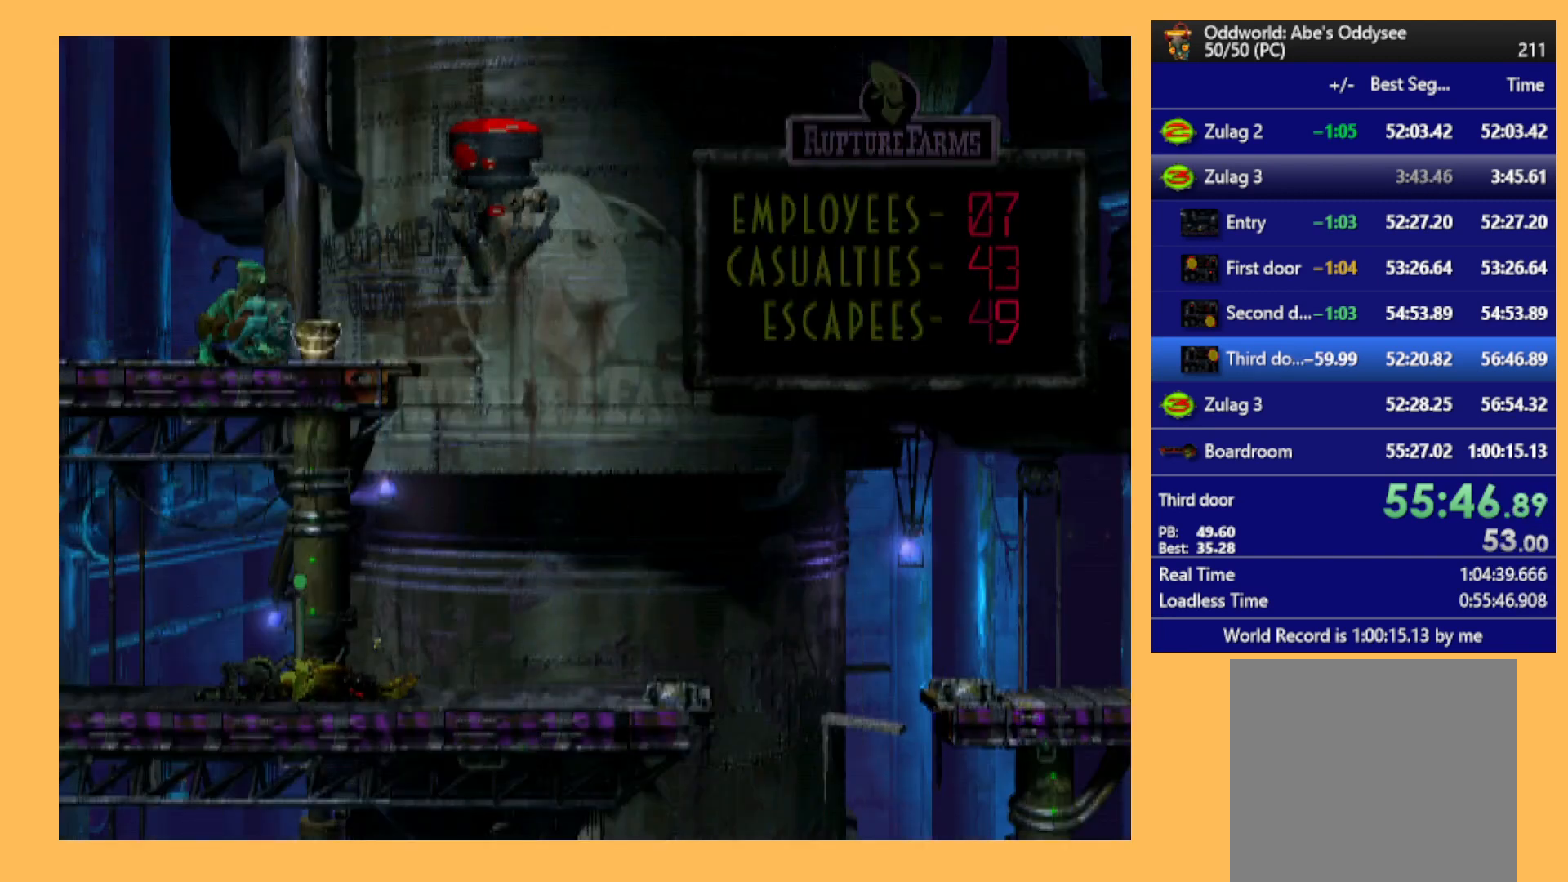
{"buttons": ["R1", "DPAD_RIGHT"], "left_stick": "center", "events": [[500, "R1", "down"]]}
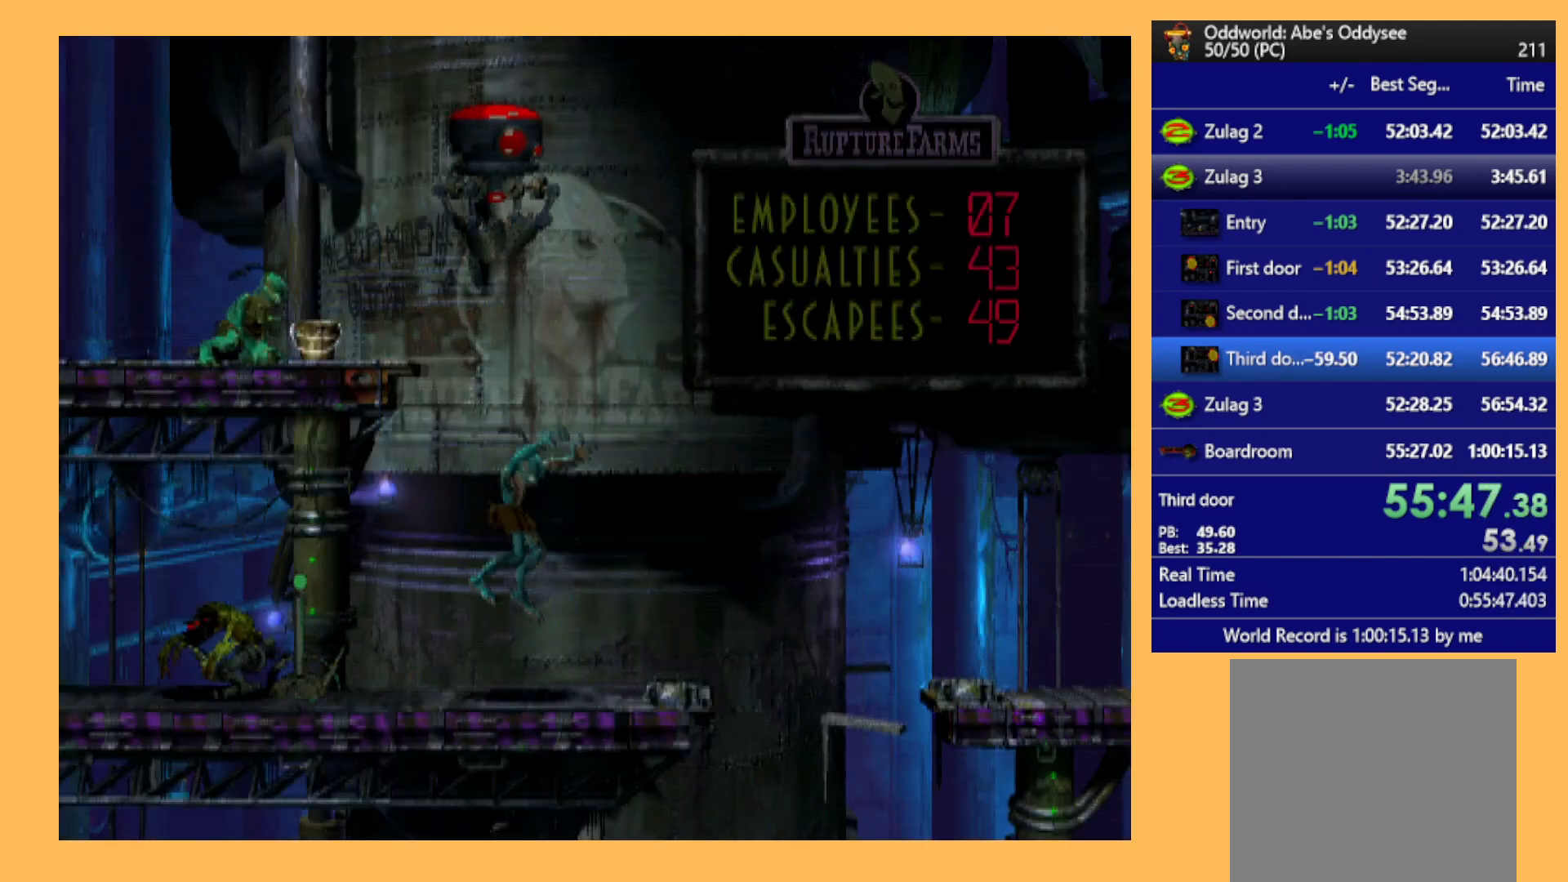
{"buttons": ["R1", "DPAD_RIGHT"], "left_stick": "center", "events": [[367, "Y", "down"], [467, "Y", "up"]]}
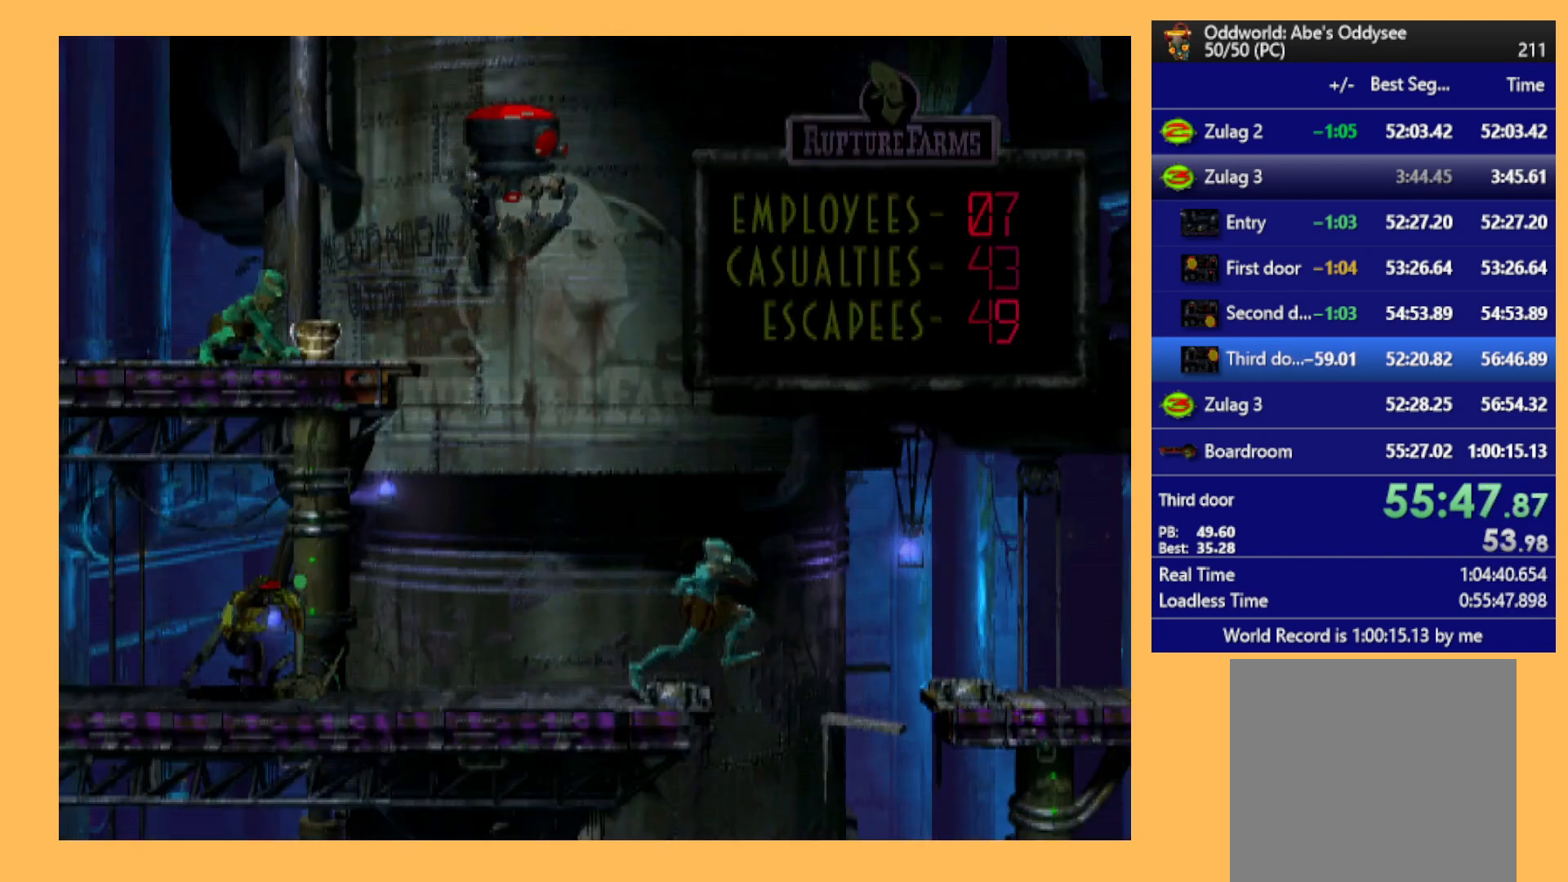
{"buttons": ["R1", "DPAD_RIGHT"], "left_stick": "center", "events": []}
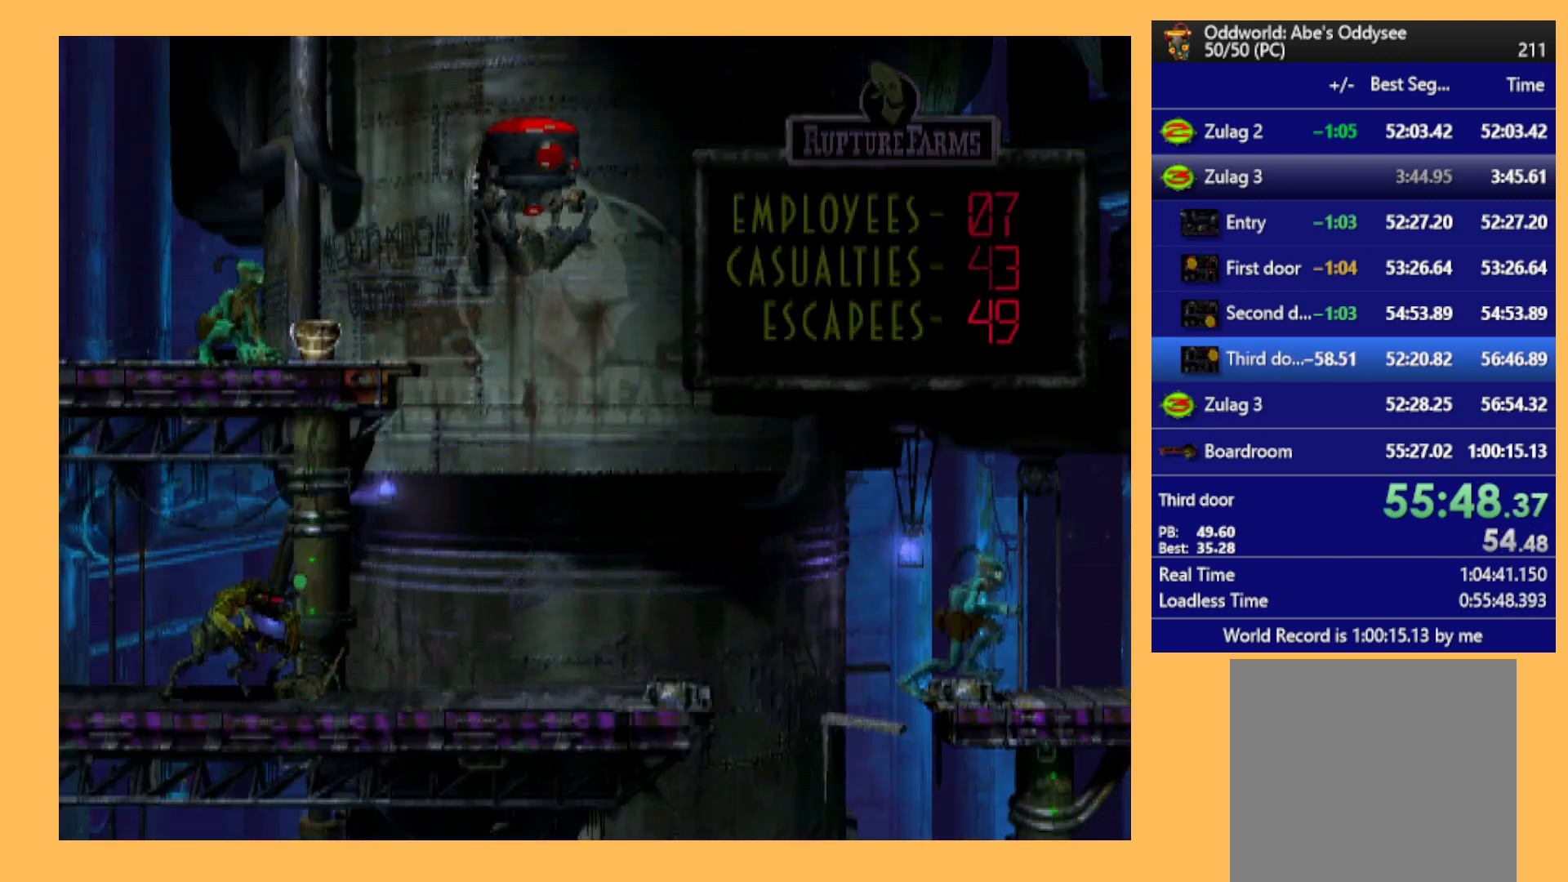
{"buttons": ["R1", "DPAD_RIGHT"], "left_stick": "center", "events": [[133, "A", "down"], [267, "A", "up"]]}